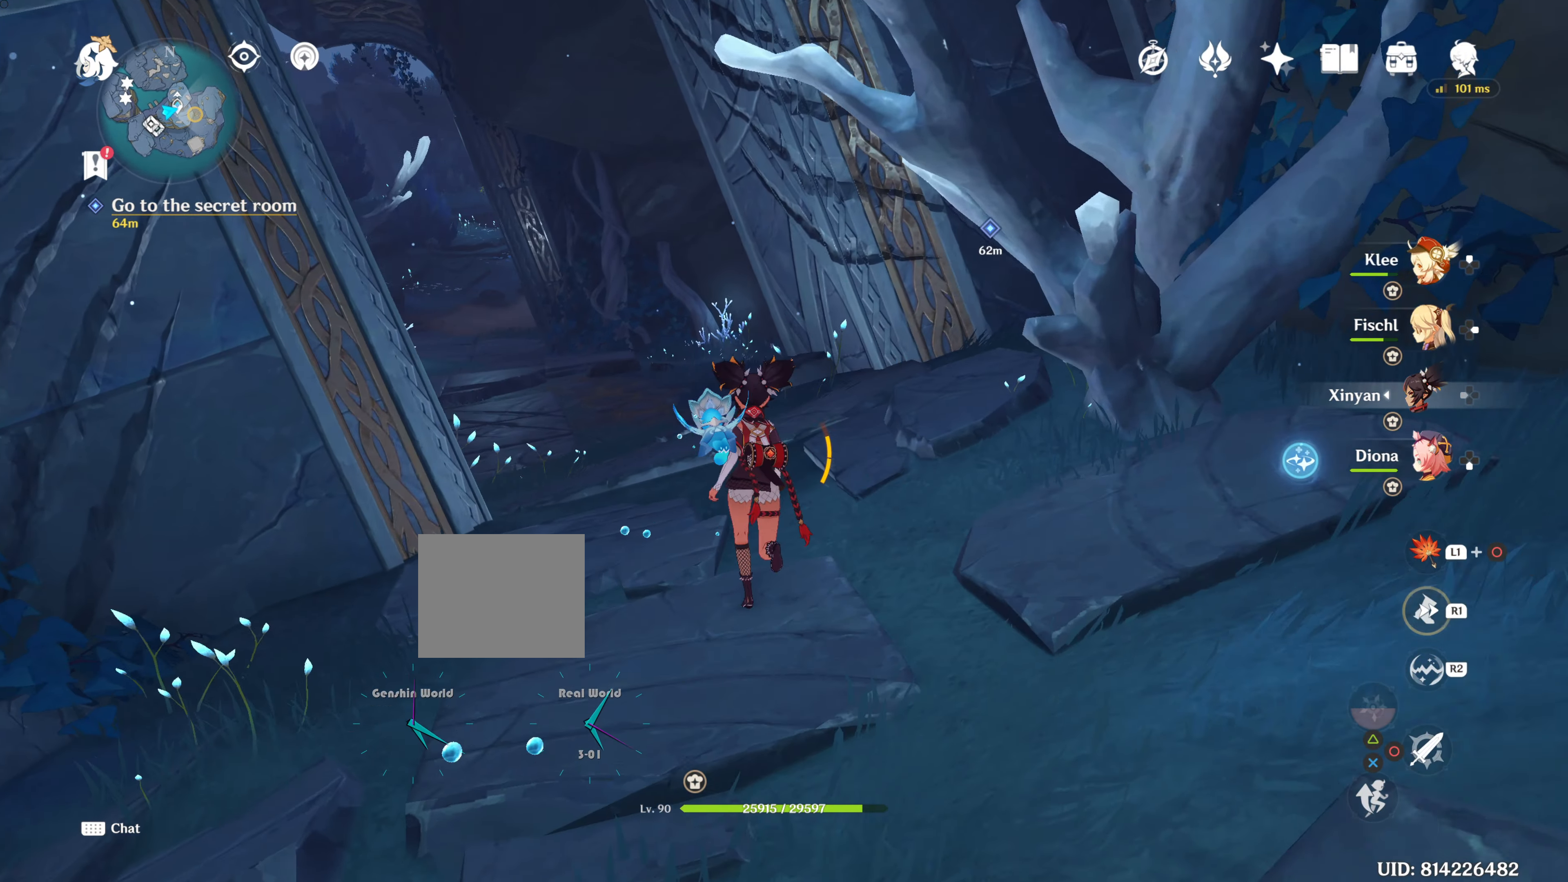
Gameplay with a controller (PlayStation layout); each line is a JSON object with the inputs held at the frame after it. "events" lists button and stick changes between this image and that frame as [ms after this image, input, new state], when the widget could be followed in between. Not read: L3 R3.
{"buttons": [], "left_stick": "up", "right_stick": "center", "events": [[17, "R1", "up"], [117, "R1", "down"], [301, "R1", "up"], [334, "R1", "down"], [501, "R1", "up"]]}
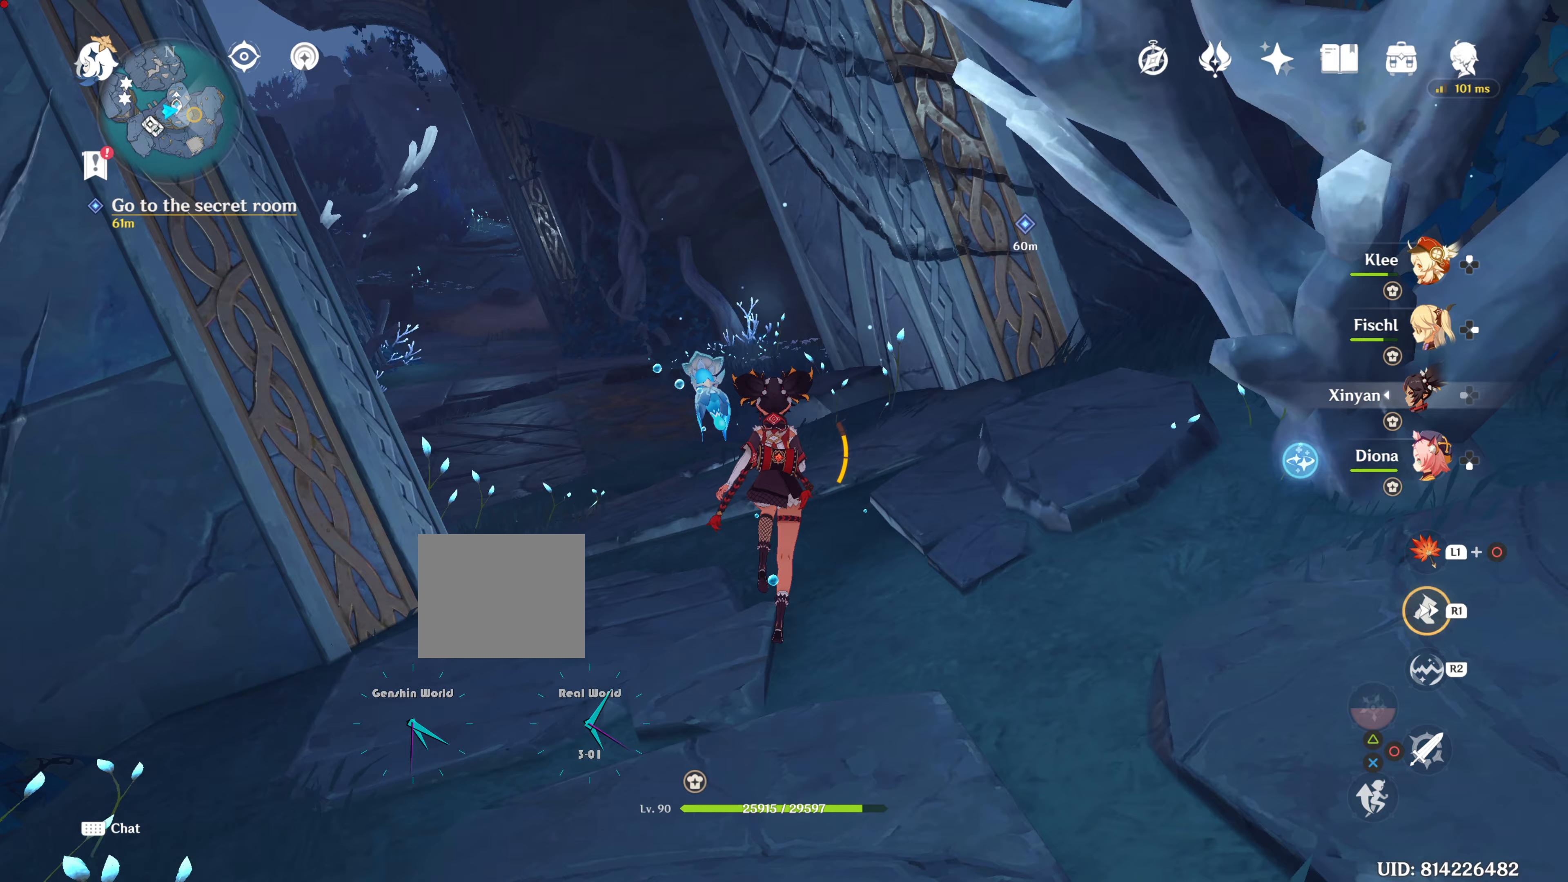
{"buttons": [], "left_stick": "up", "right_stick": "center", "events": [[100, "R1", "down"], [133, "R1", "up"], [217, "R1", "down"], [367, "R1", "up"]]}
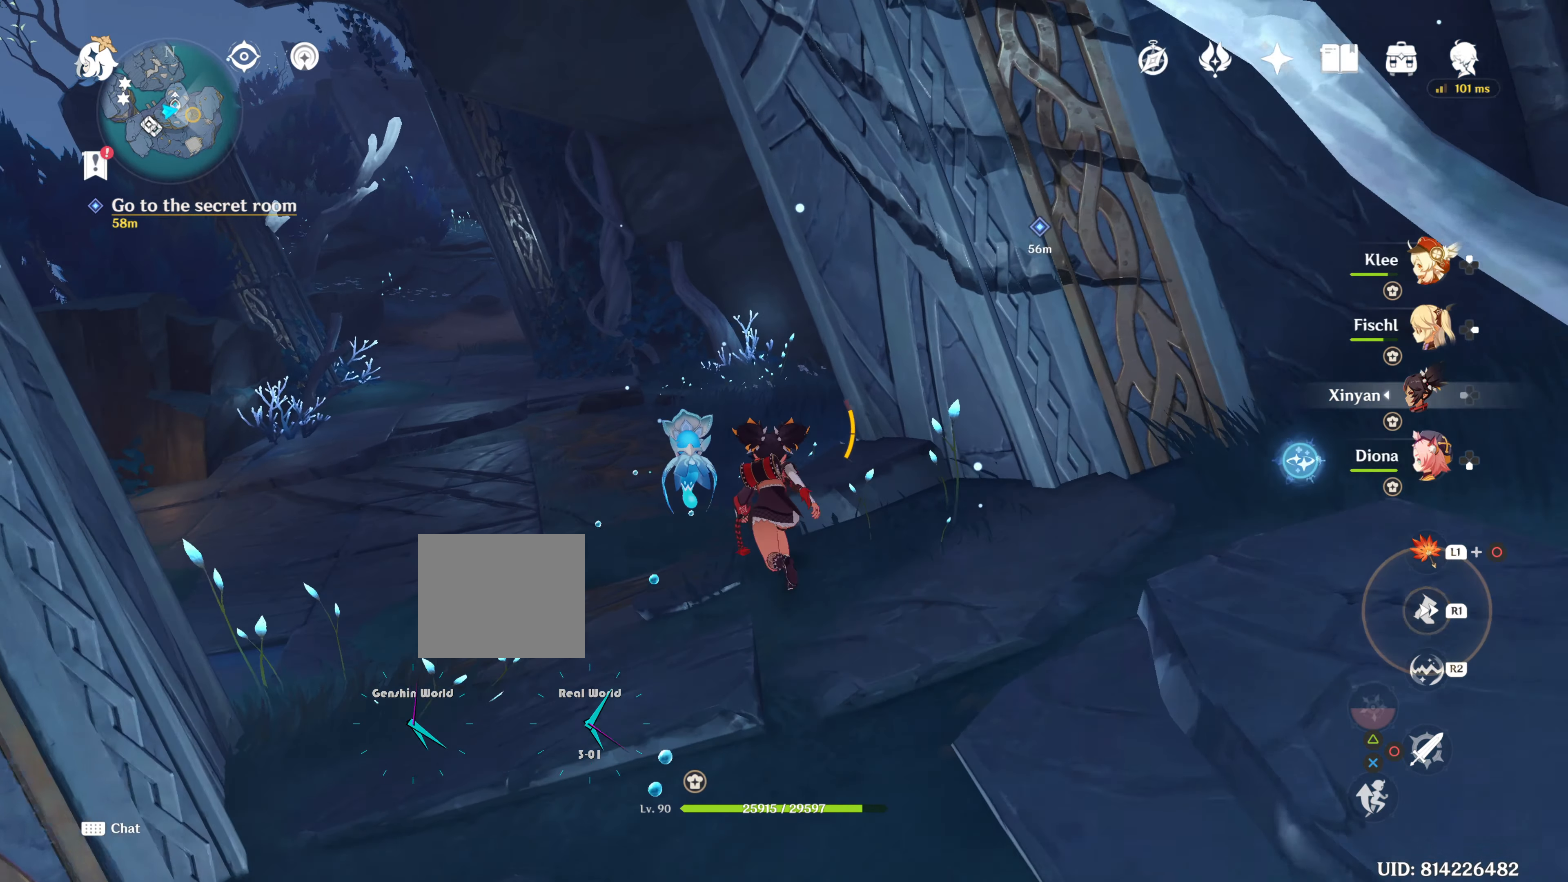
{"buttons": [], "left_stick": "up", "right_stick": "center", "events": [[33, "R1", "down"], [166, "R1", "up"], [166, "right_stick", "right"], [333, "right_stick", "center"]]}
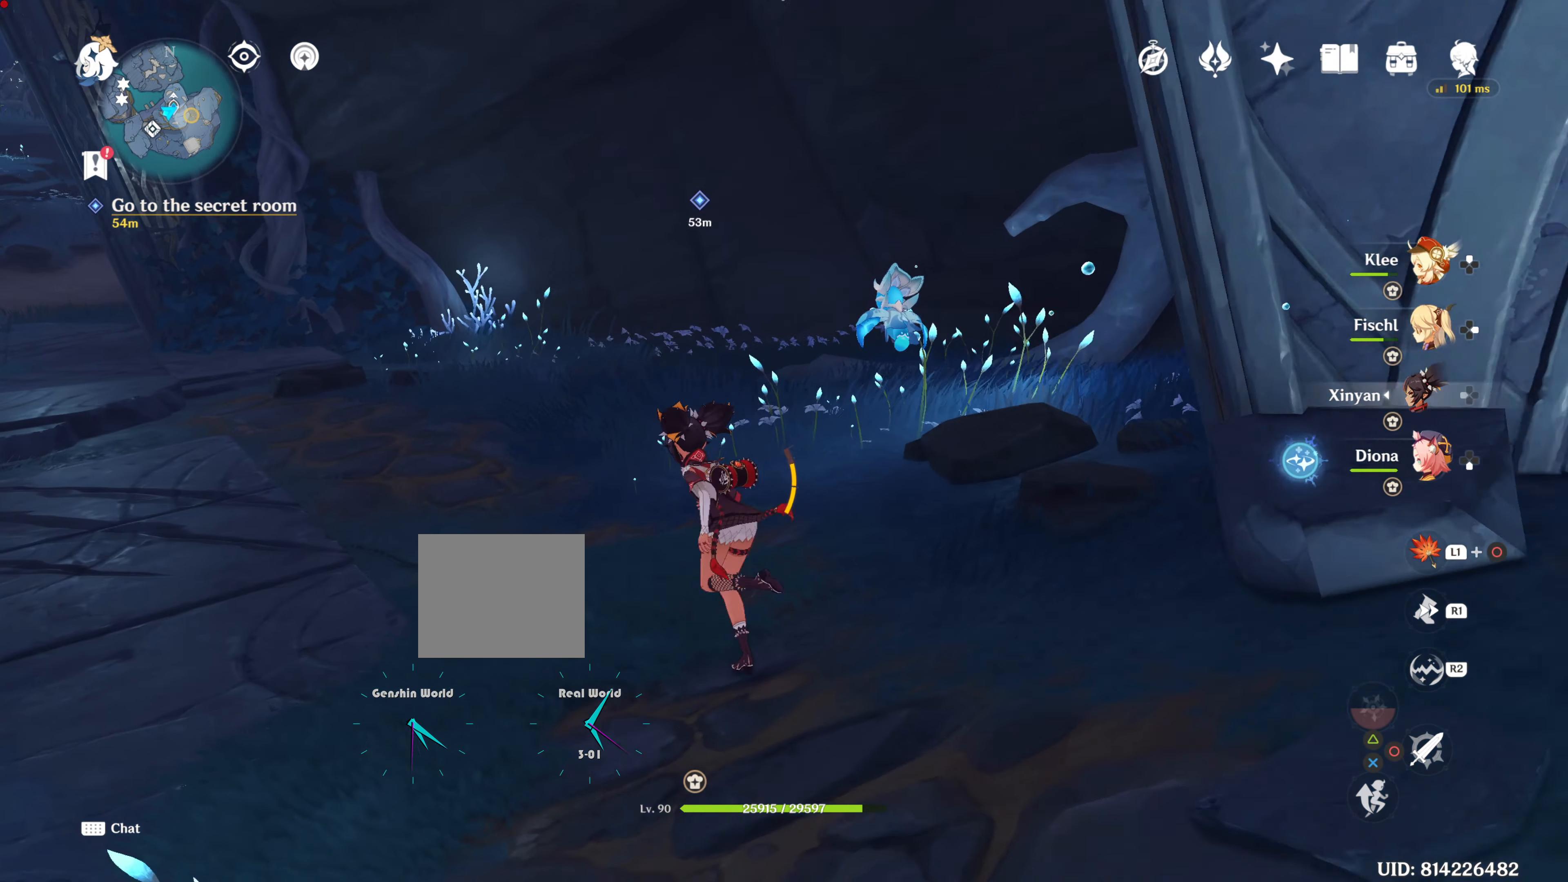
{"buttons": [], "left_stick": "up", "right_stick": "center", "events": []}
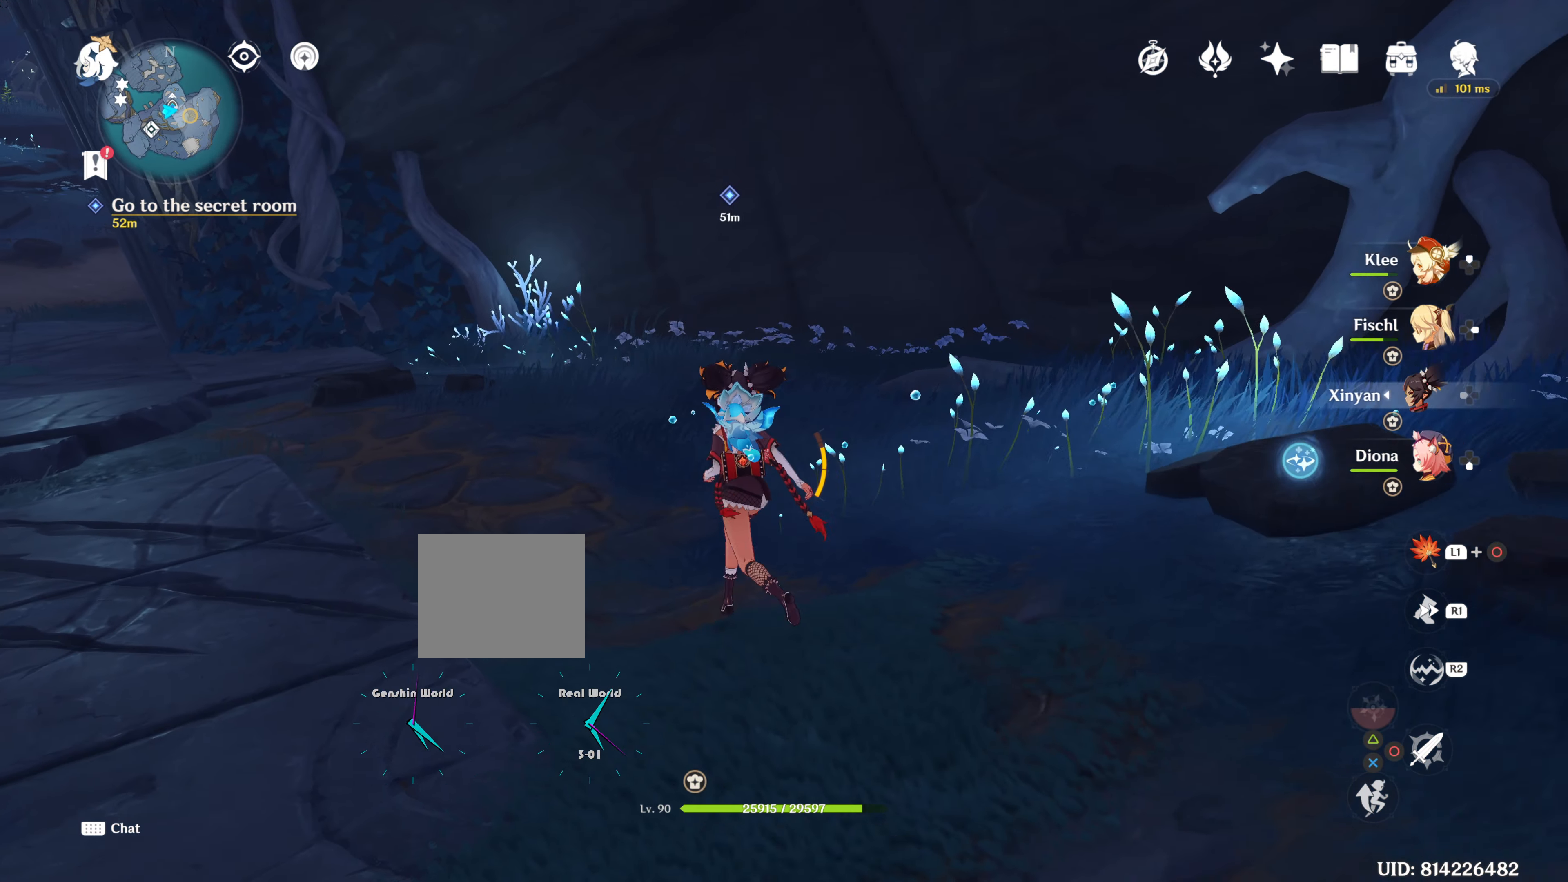
{"buttons": [], "left_stick": "up", "right_stick": "center", "events": []}
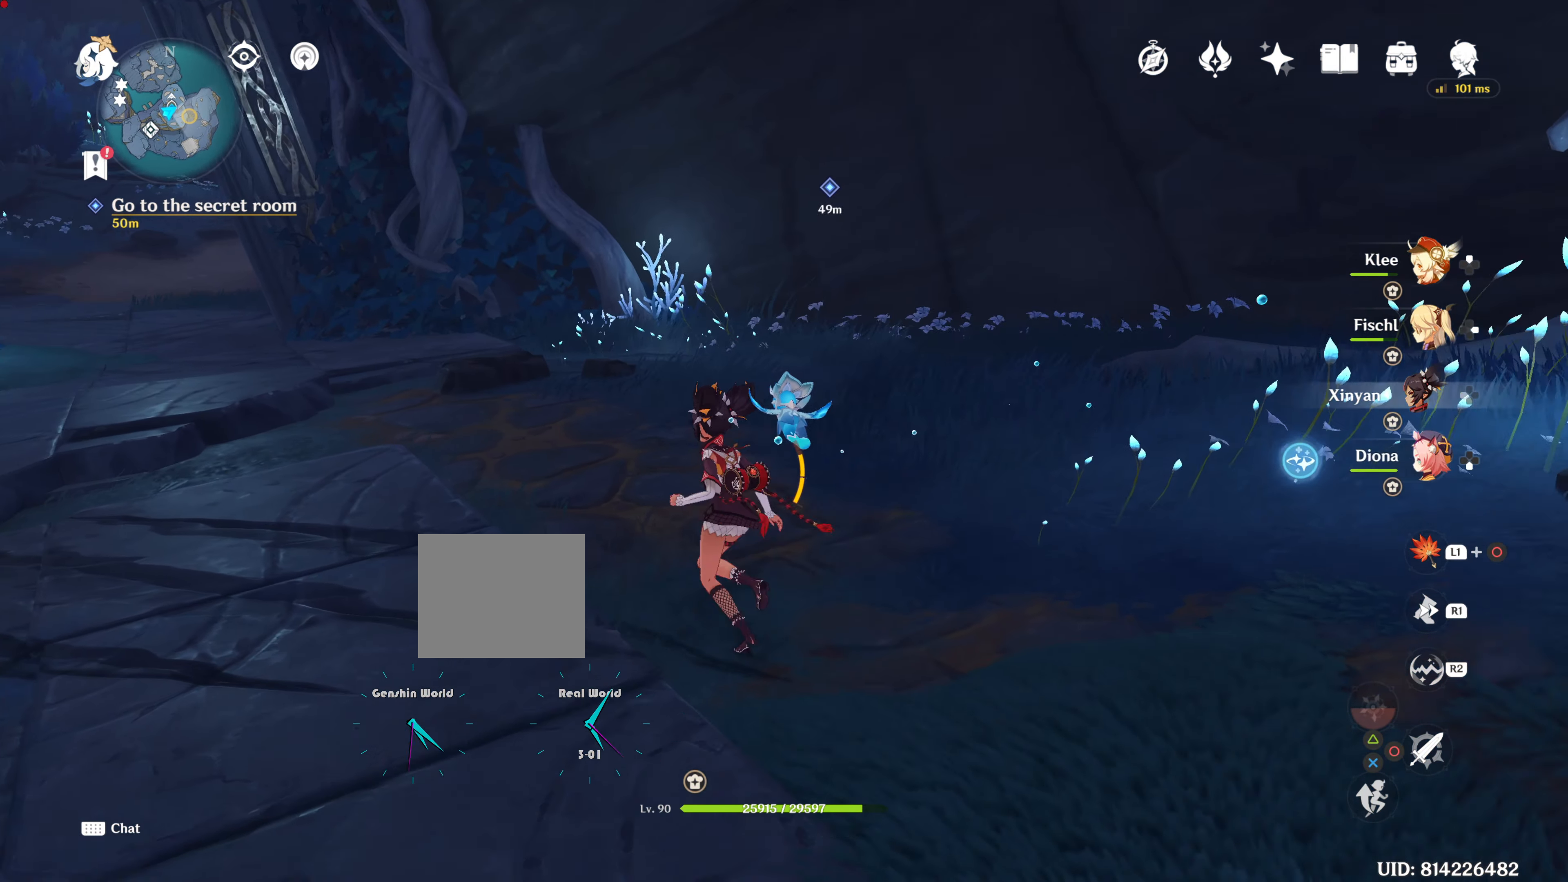
{"buttons": [], "left_stick": "up", "right_stick": "center", "events": [[133, "R1", "down"], [250, "R1", "up"], [350, "R1", "down"], [467, "R1", "up"]]}
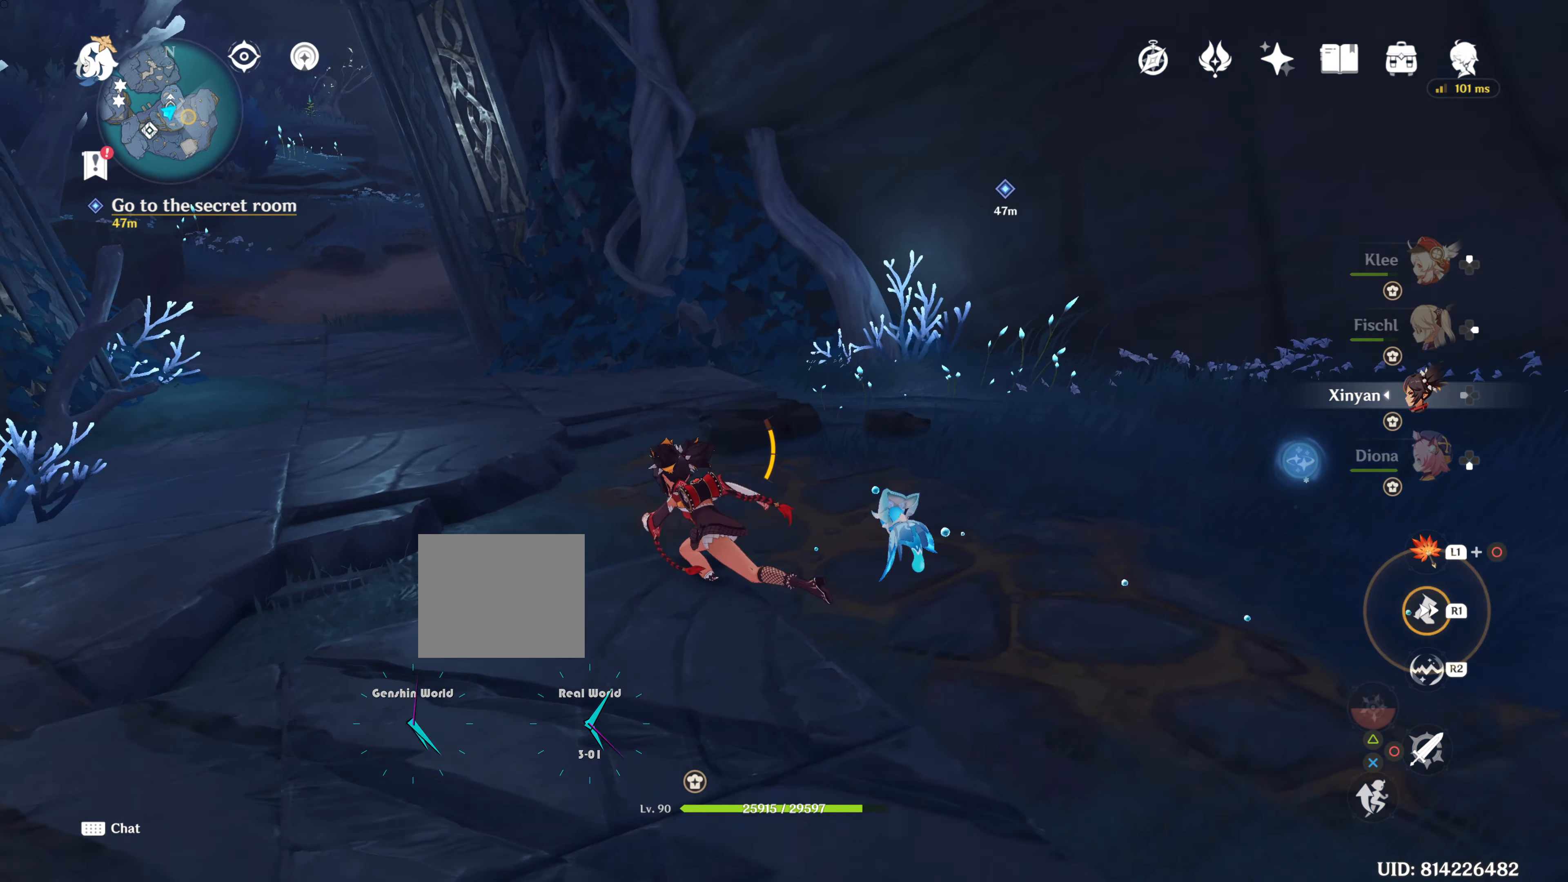
{"buttons": ["R1"], "left_stick": "up", "right_stick": "center", "events": [[283, "right_stick", "right"], [333, "right_stick", "center"], [483, "R1", "down"]]}
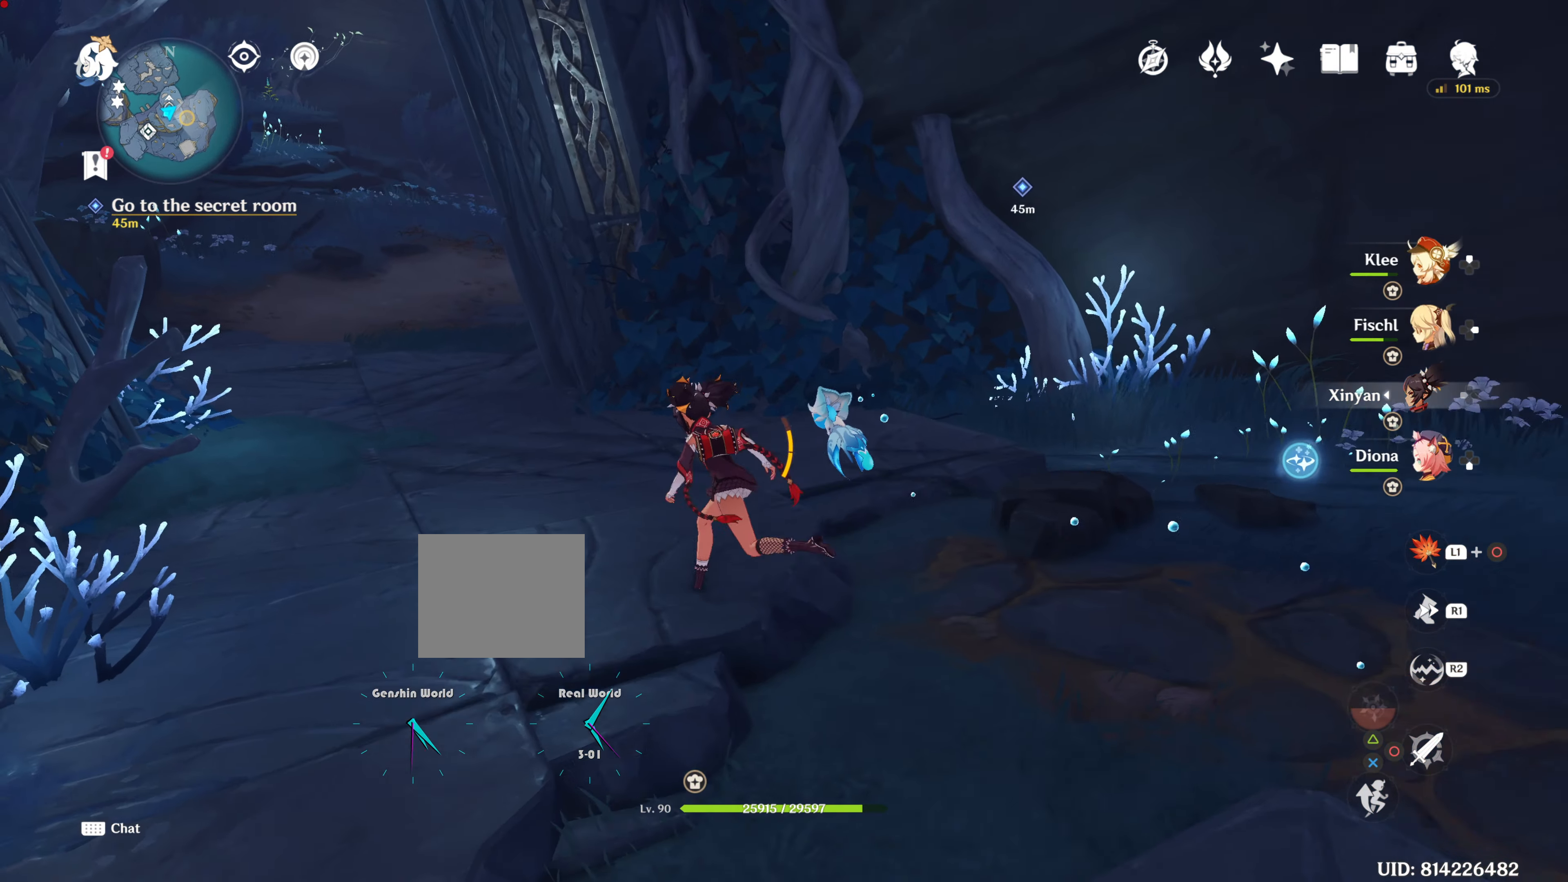
{"buttons": [], "left_stick": "up", "right_stick": "center", "events": [[83, "R1", "up"], [267, "R1", "down"], [334, "R1", "up"], [384, "R1", "down"], [484, "R1", "up"]]}
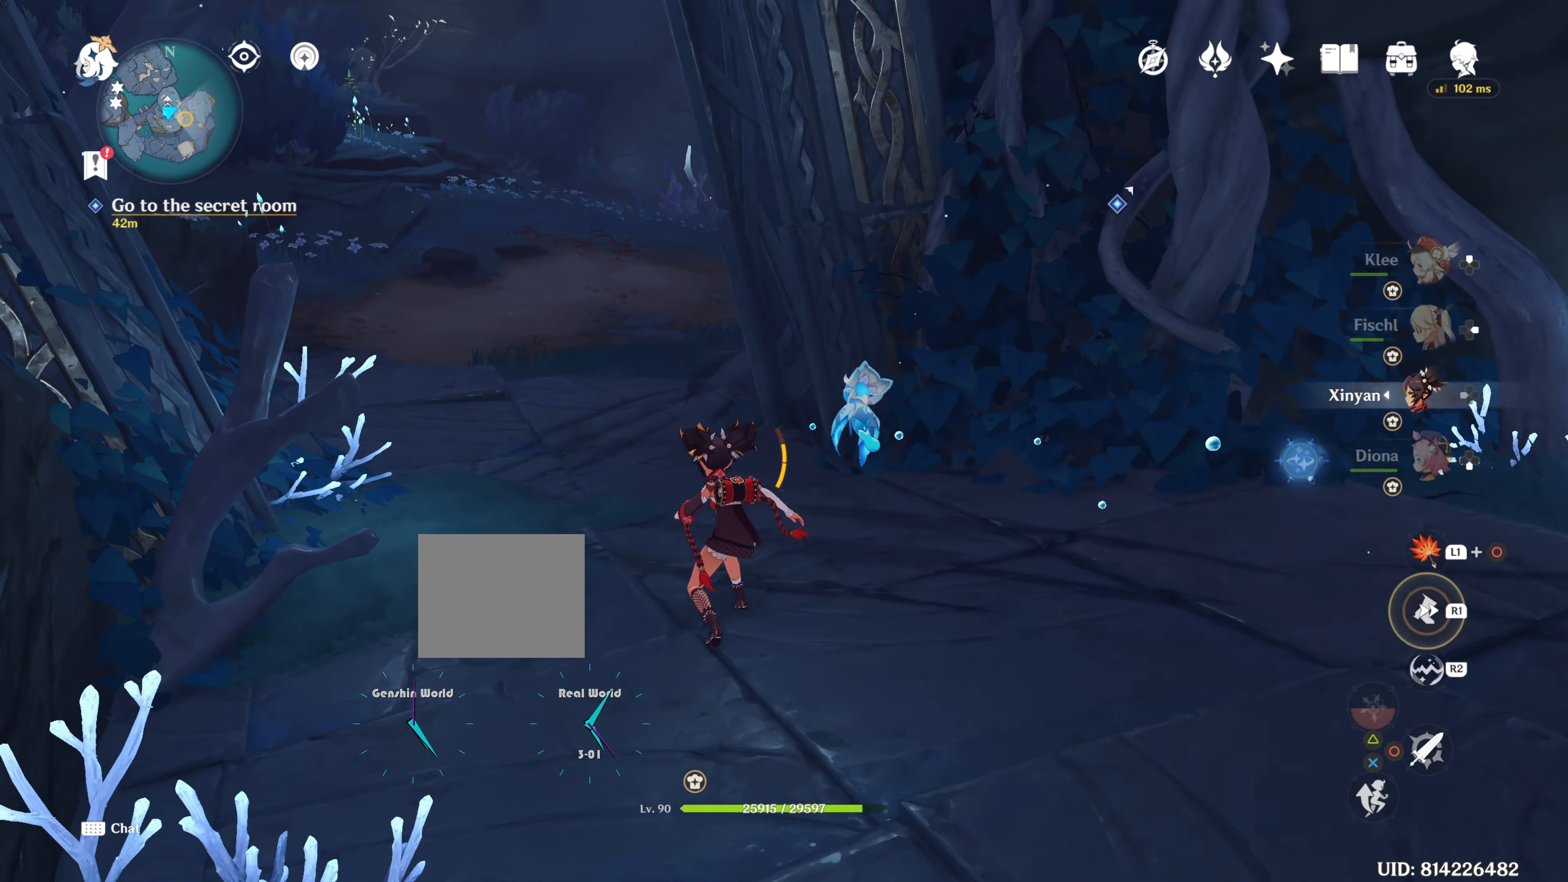
{"buttons": [], "left_stick": "up", "right_stick": "center", "events": [[166, "right_stick", "up"], [316, "right_stick", "center"]]}
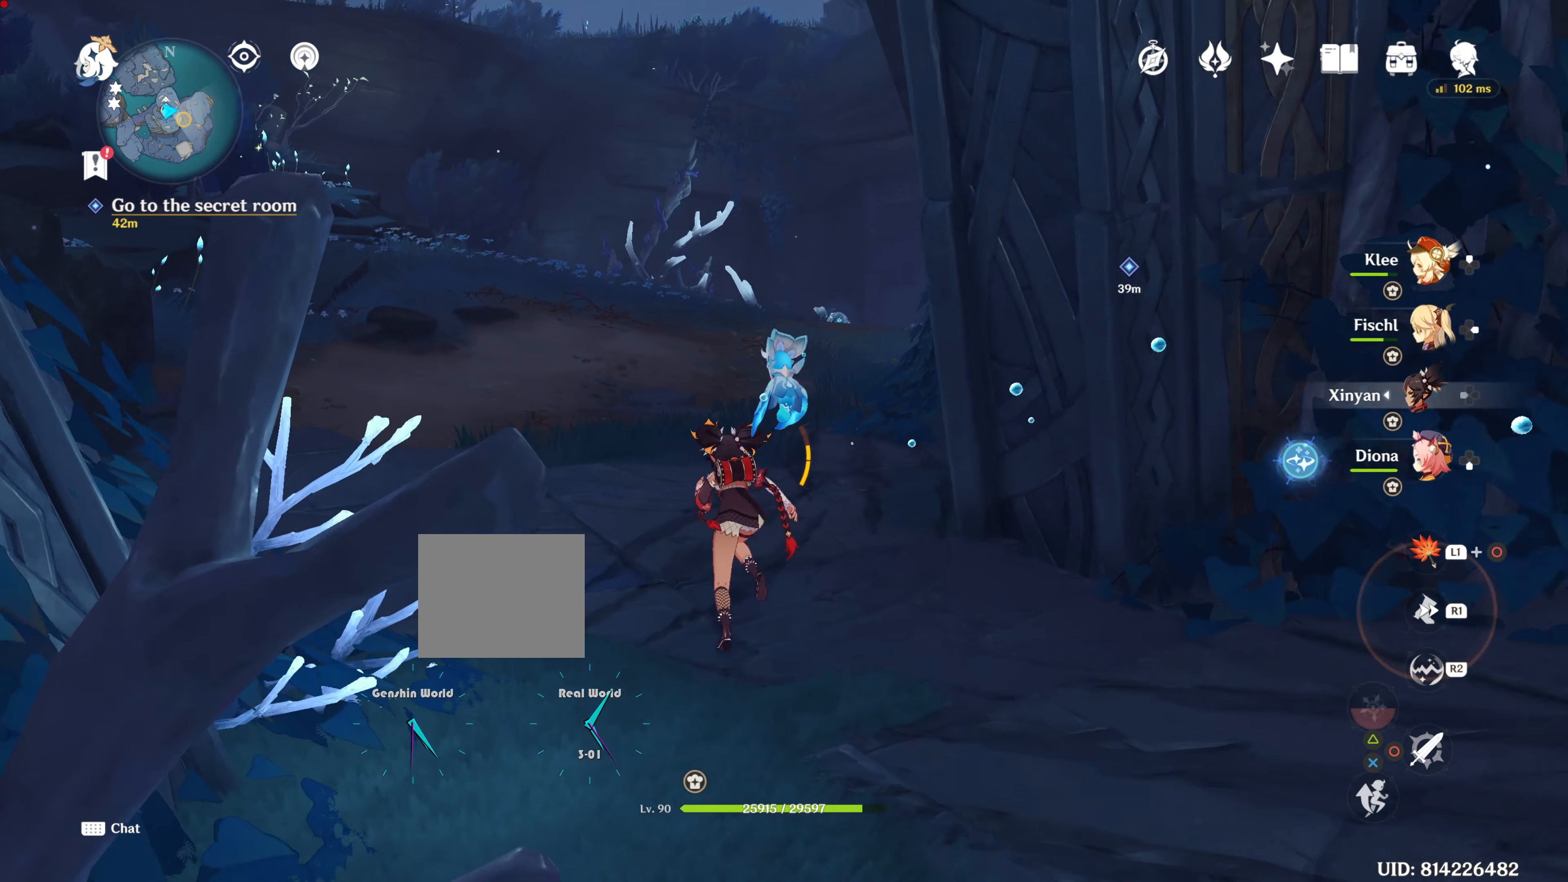
{"buttons": [], "left_stick": "up", "right_stick": "right", "events": [[67, "R1", "down"], [184, "R1", "up"], [417, "right_stick", "right"]]}
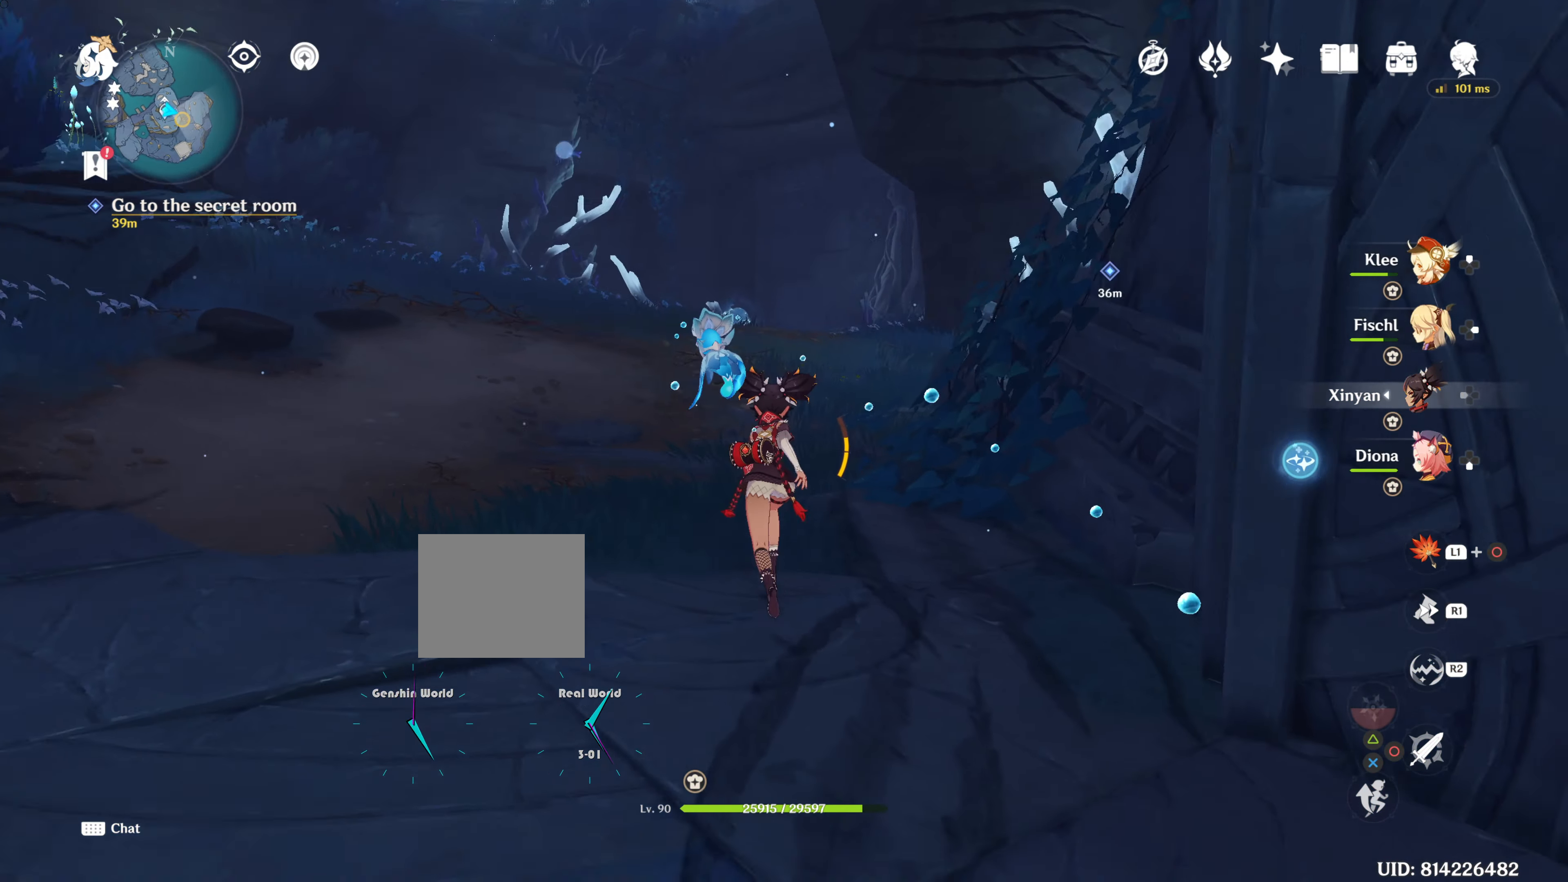
{"buttons": [], "left_stick": "up", "right_stick": "center", "events": [[83, "right_stick", "center"], [150, "R1", "down"], [333, "R1", "up"], [433, "R1", "down"], [500, "R1", "up"]]}
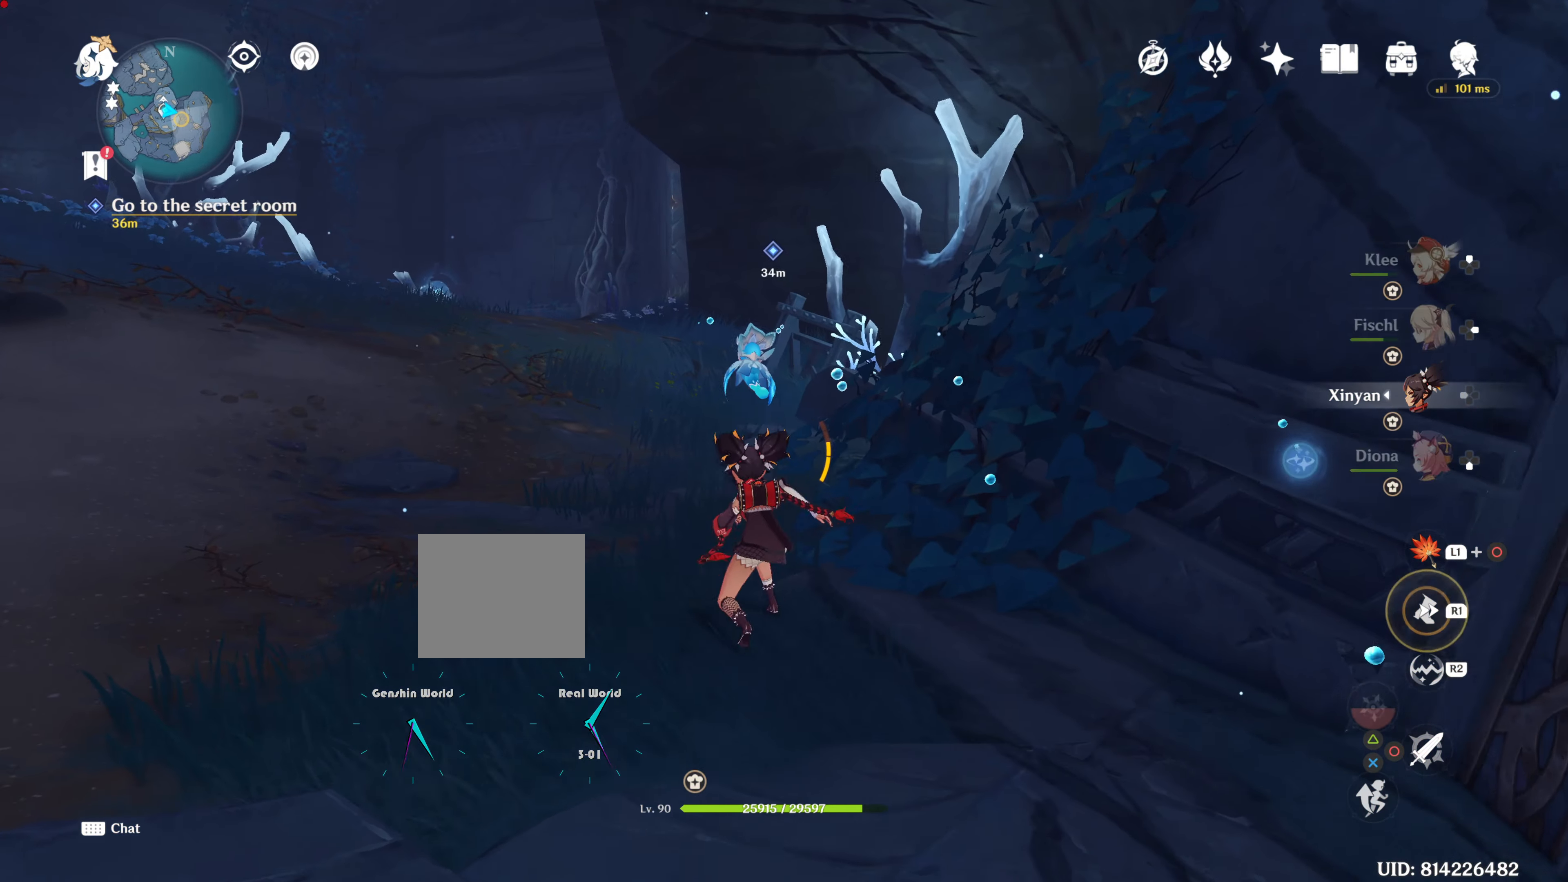
{"buttons": [], "left_stick": "up", "right_stick": "center", "events": [[167, "R1", "down"], [251, "R1", "up"], [367, "R1", "down"], [467, "R1", "up"]]}
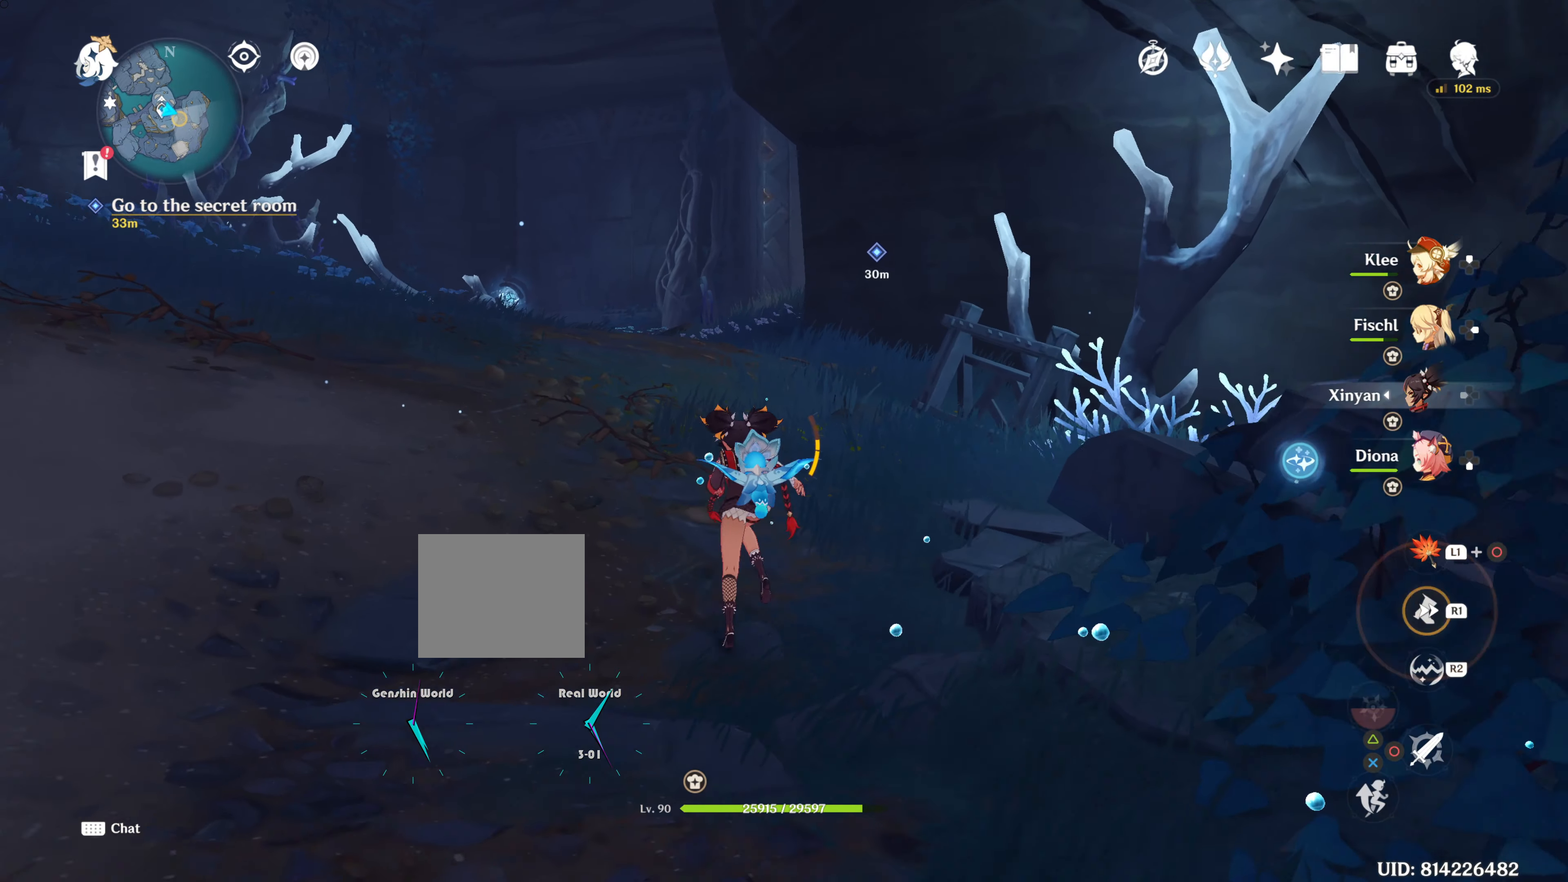
{"buttons": [], "left_stick": "up", "right_stick": "center", "events": [[67, "R1", "down"], [200, "R1", "up"], [267, "right_stick", "right"], [333, "R1", "down"], [367, "right_stick", "center"], [467, "R1", "up"]]}
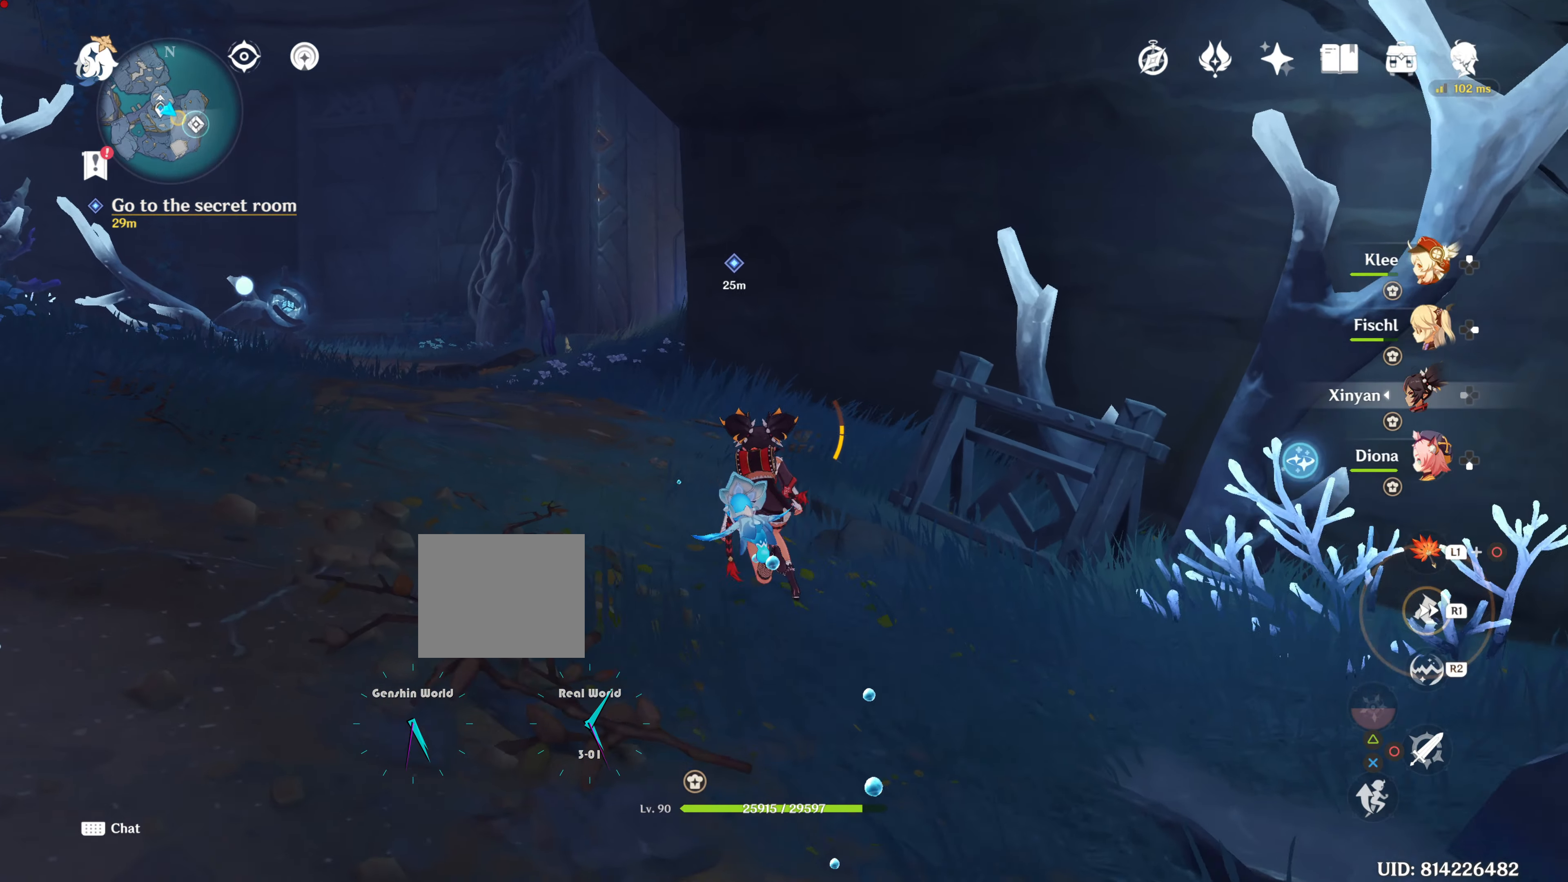
{"buttons": [], "left_stick": "up", "right_stick": "center", "events": [[34, "R1", "down"], [134, "R1", "up"], [200, "R1", "down"], [367, "R1", "up"]]}
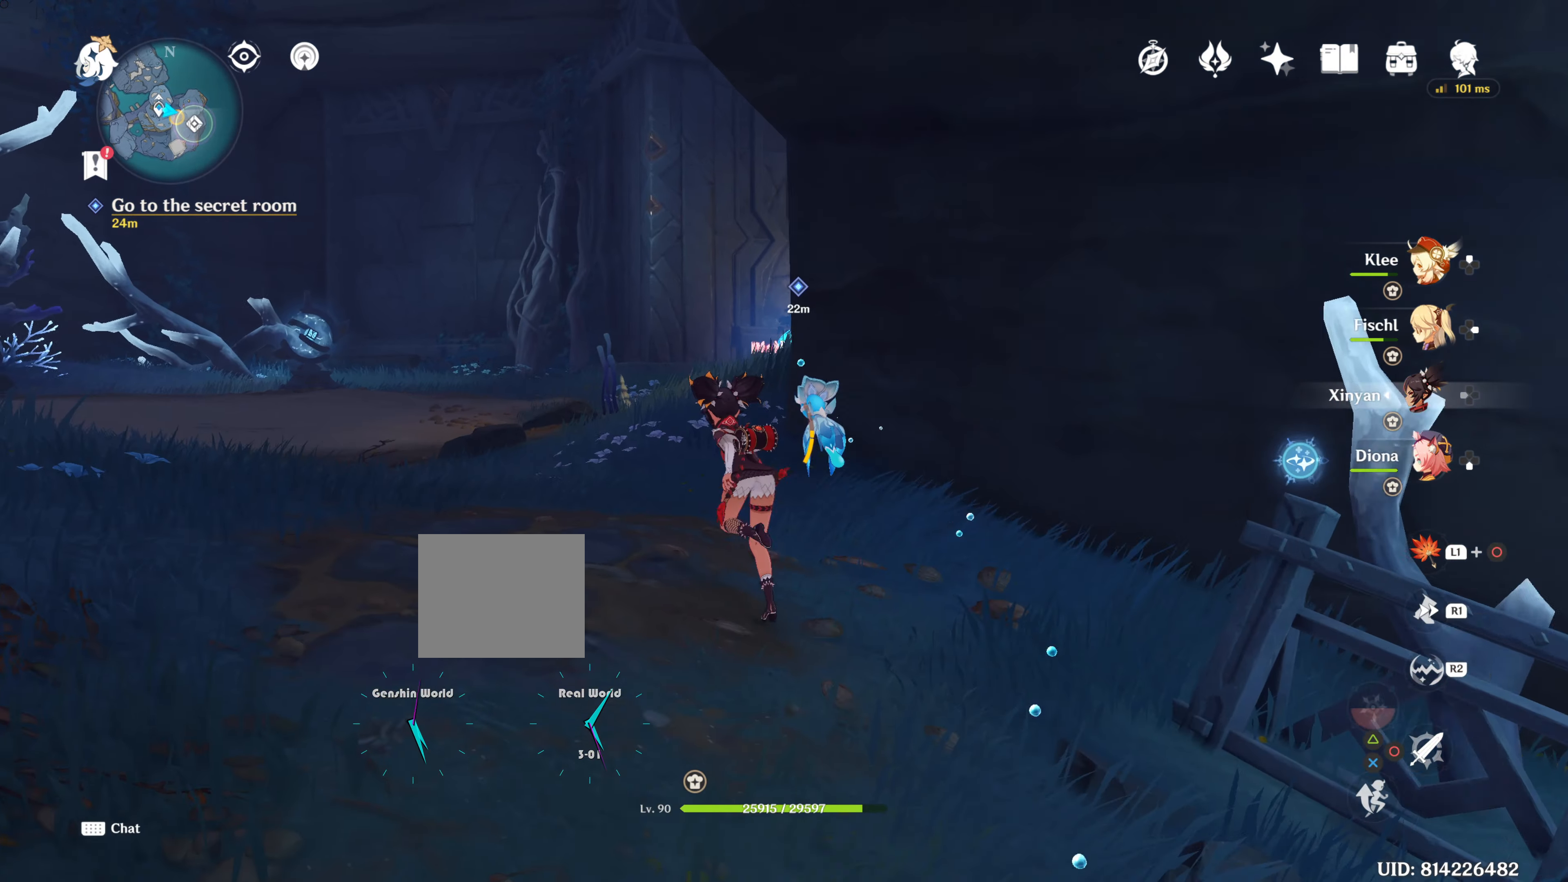
{"buttons": [], "left_stick": "up", "right_stick": "center", "events": [[100, "R1", "down"], [233, "R1", "up"], [300, "R1", "down"], [450, "R1", "up"]]}
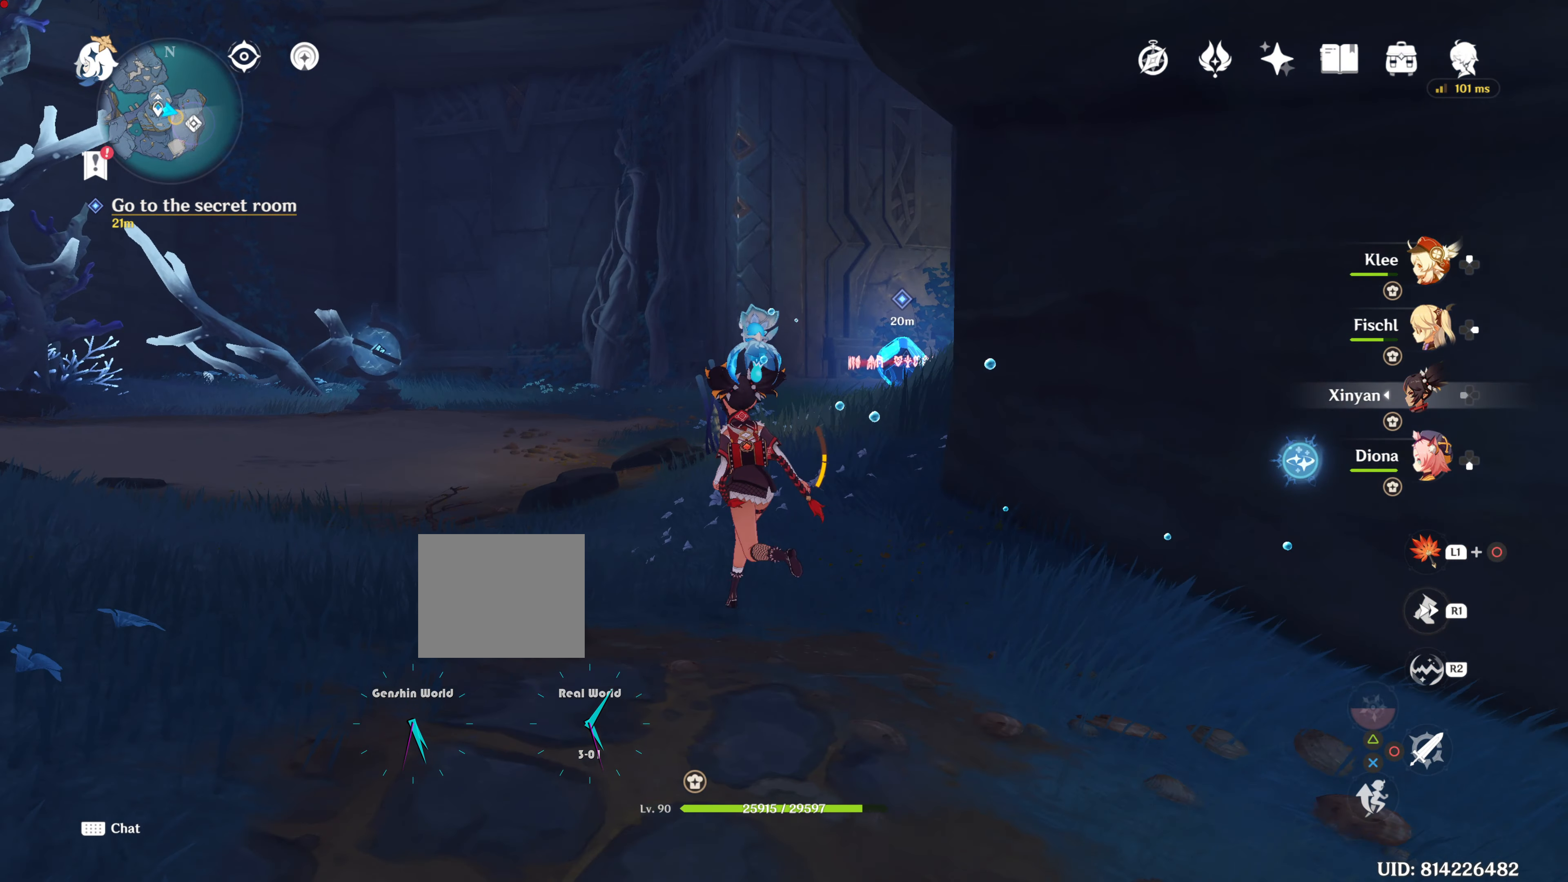
{"buttons": ["R1"], "left_stick": "up", "right_stick": "center", "events": [[467, "R1", "down"]]}
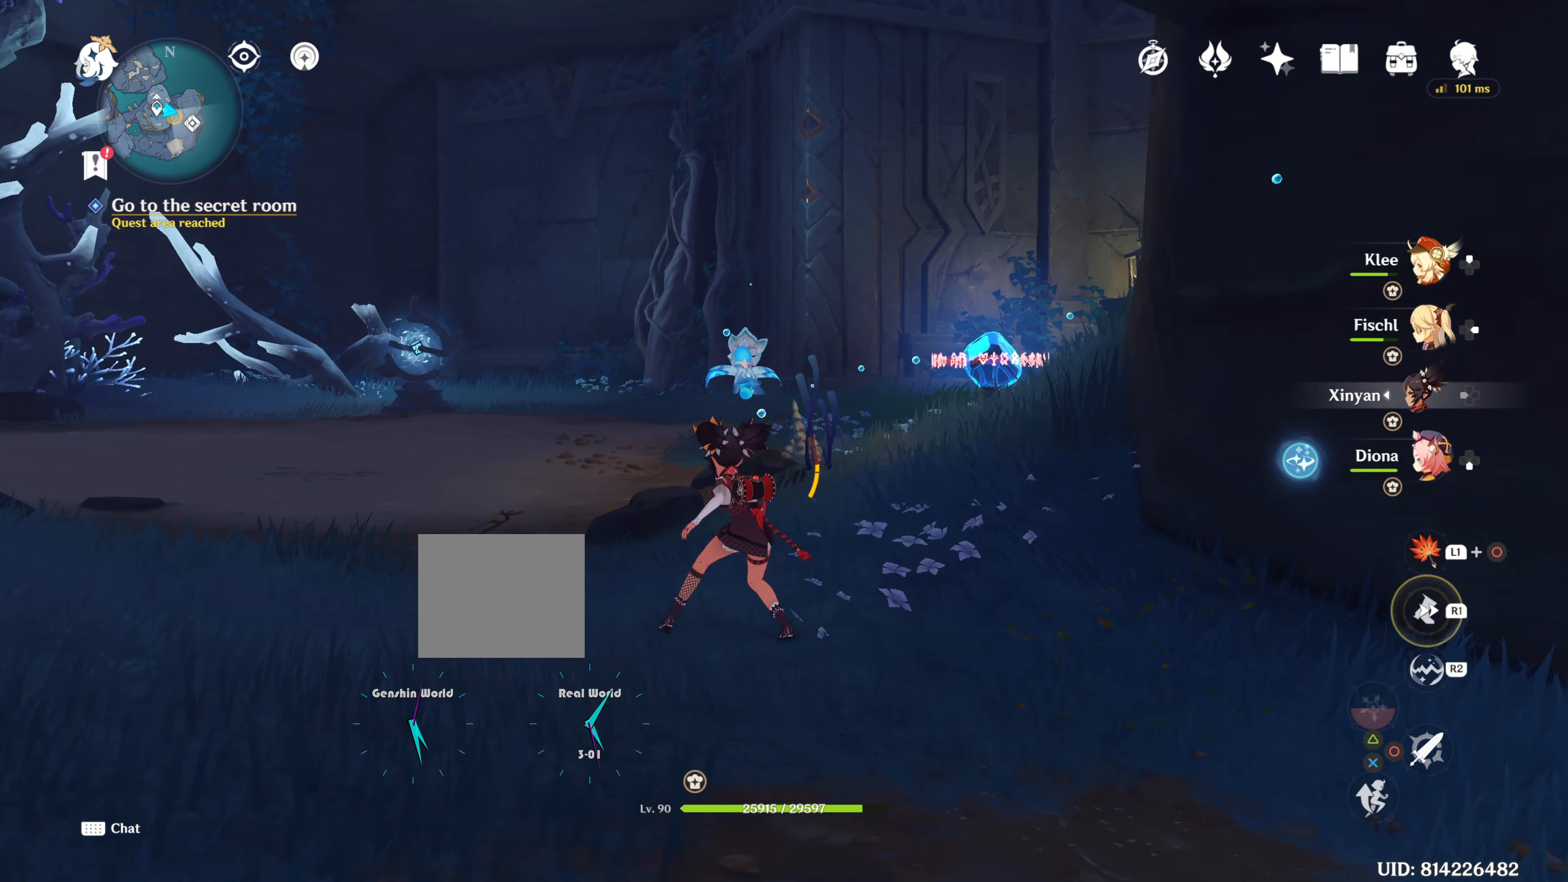
{"buttons": [], "left_stick": "up", "right_stick": "down-right", "events": [[100, "R1", "up"], [233, "R1", "down"], [367, "R1", "up"], [367, "right_stick", "down"], [434, "right_stick", "down-right"]]}
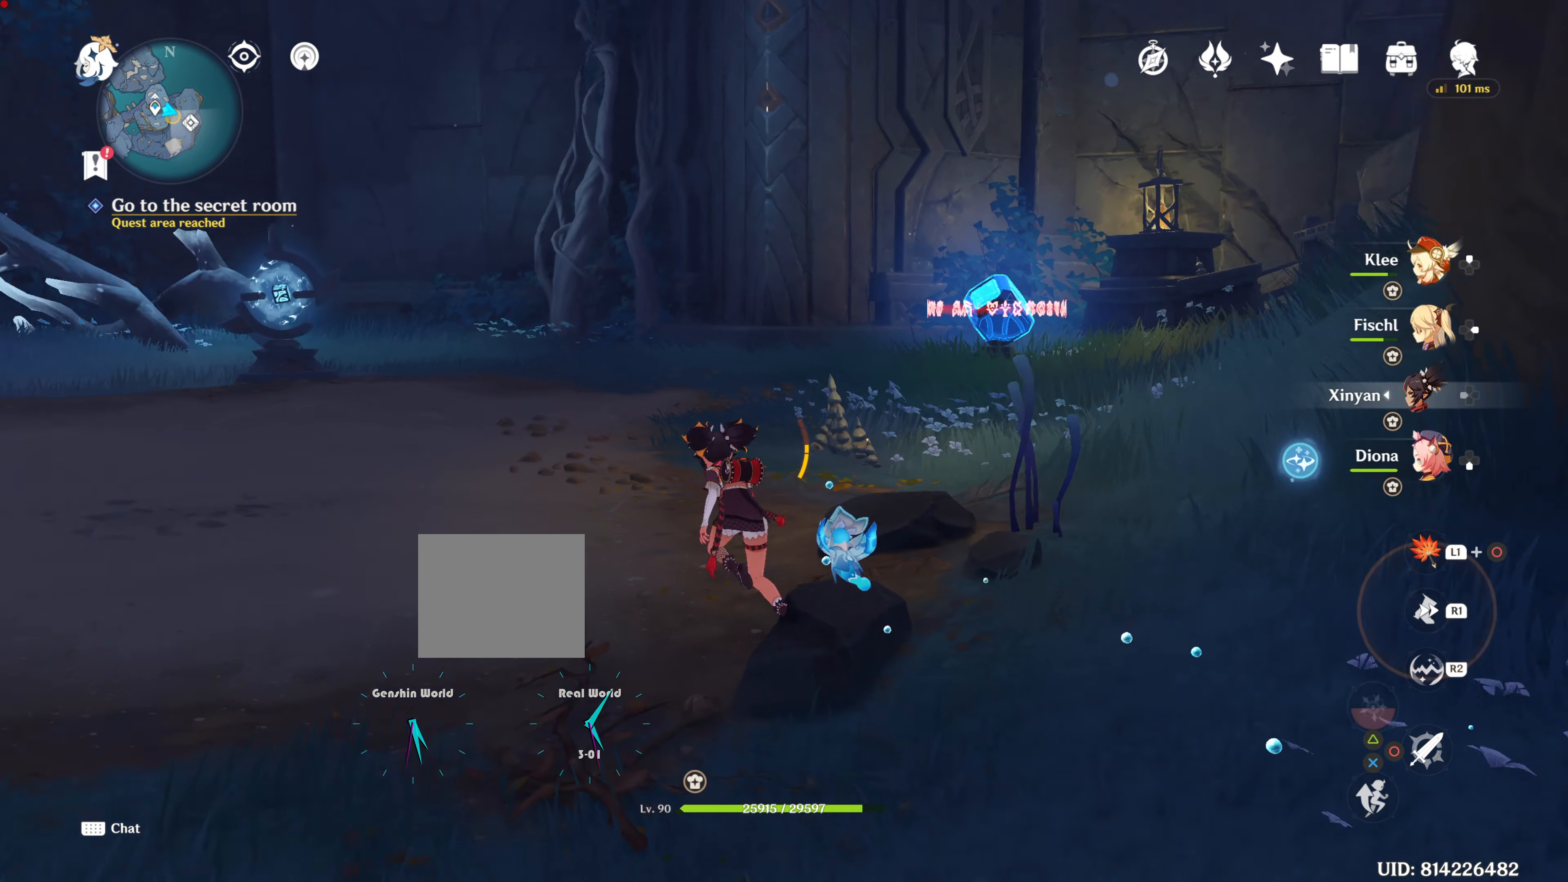
{"buttons": [], "left_stick": "up", "right_stick": "center", "events": [[84, "right_stick", "center"]]}
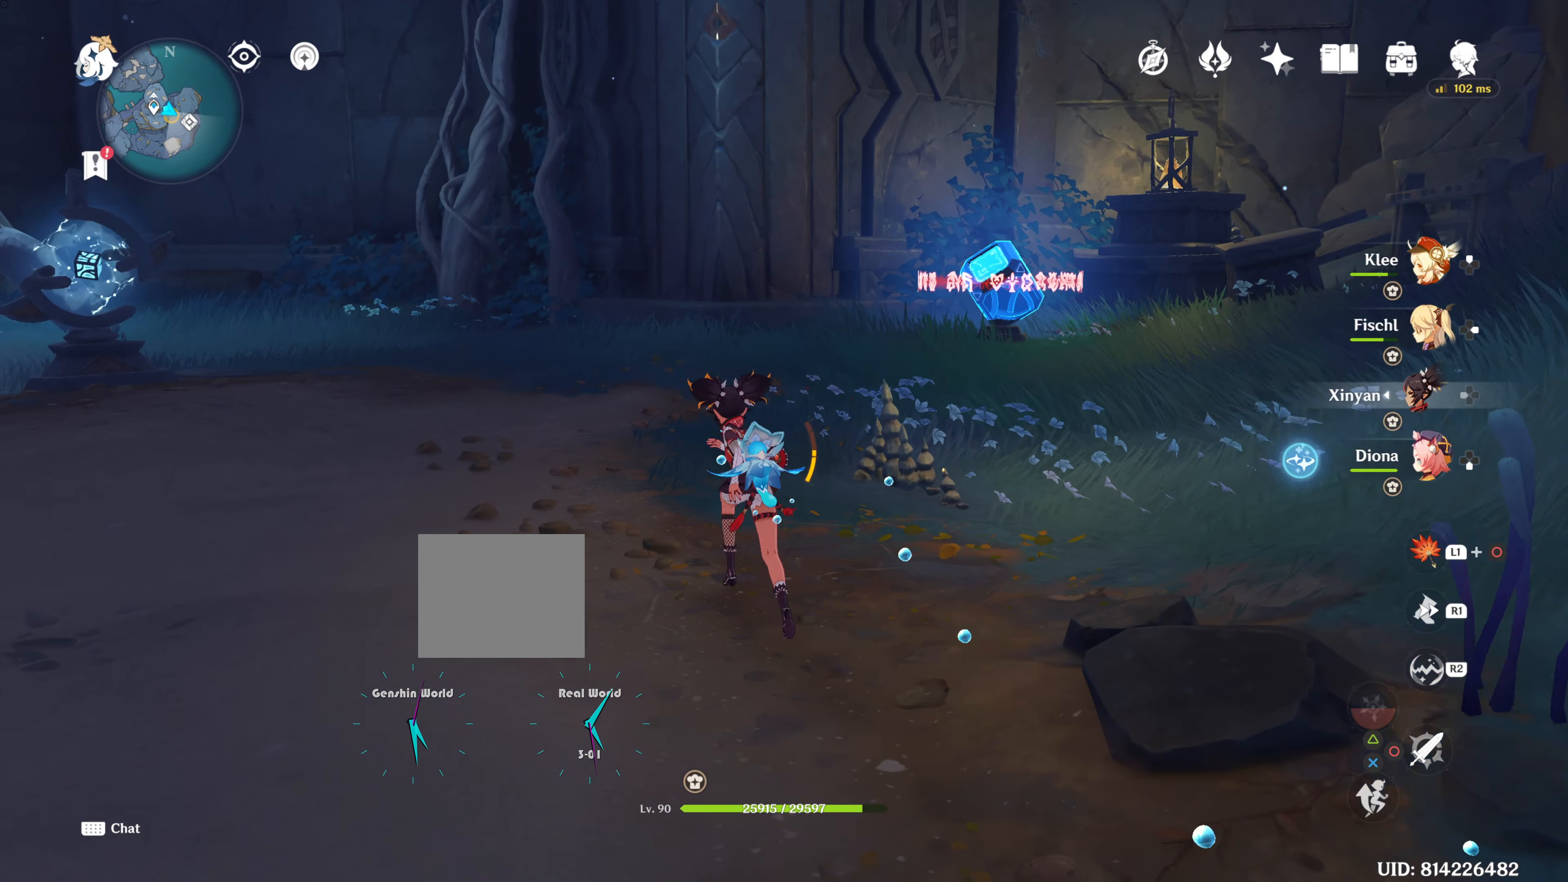
{"buttons": [], "left_stick": "center", "right_stick": "center", "events": [[367, "left_stick", "center"]]}
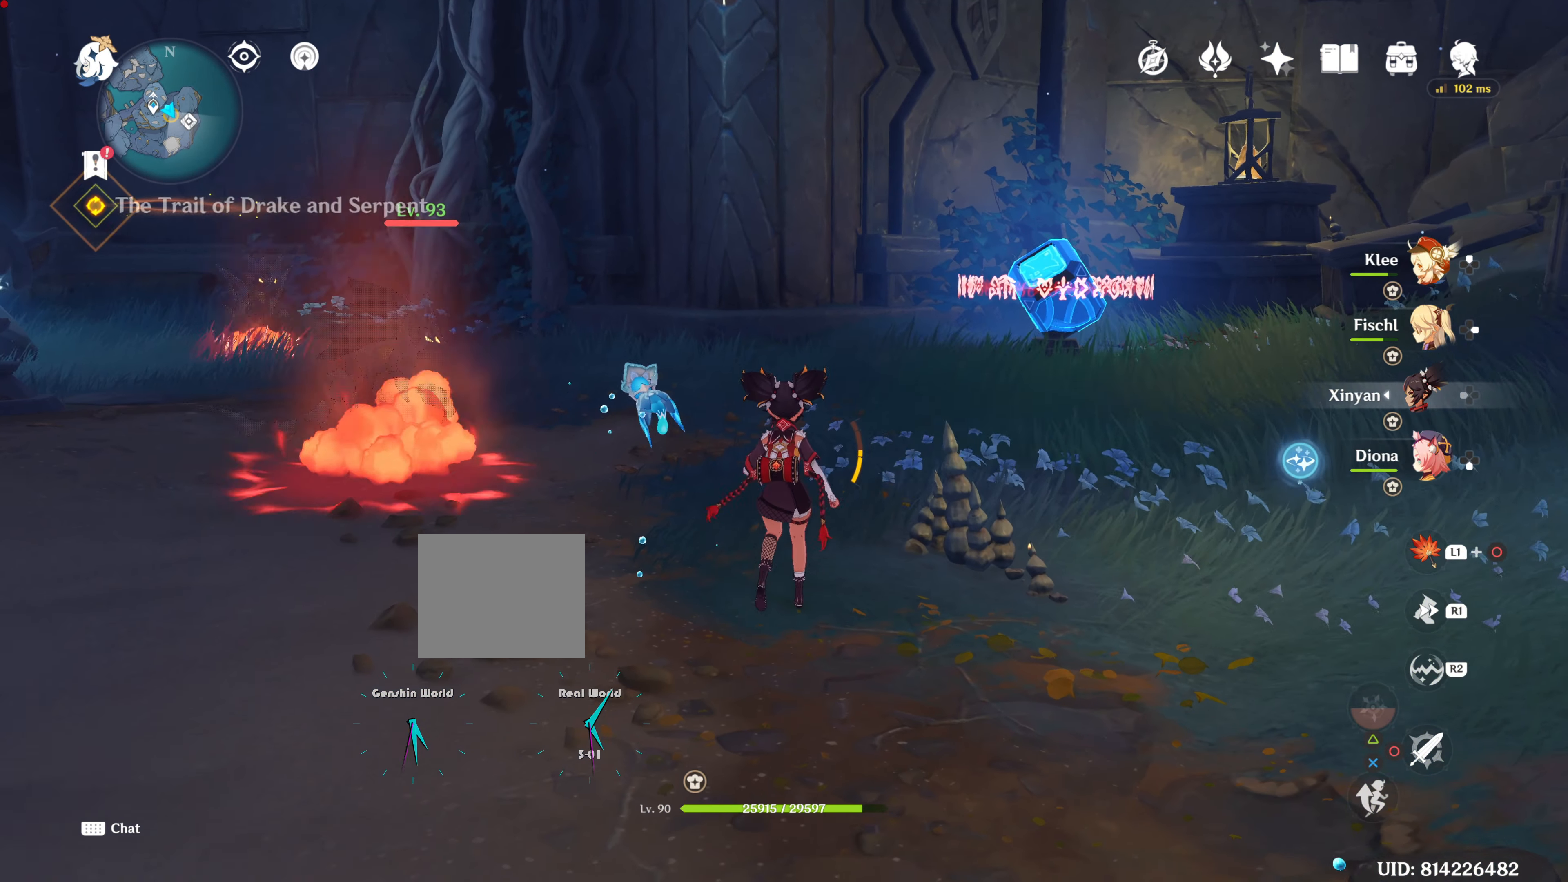
{"buttons": [], "left_stick": "center", "right_stick": "center", "events": [[334, "right_stick", "left"], [501, "right_stick", "center"]]}
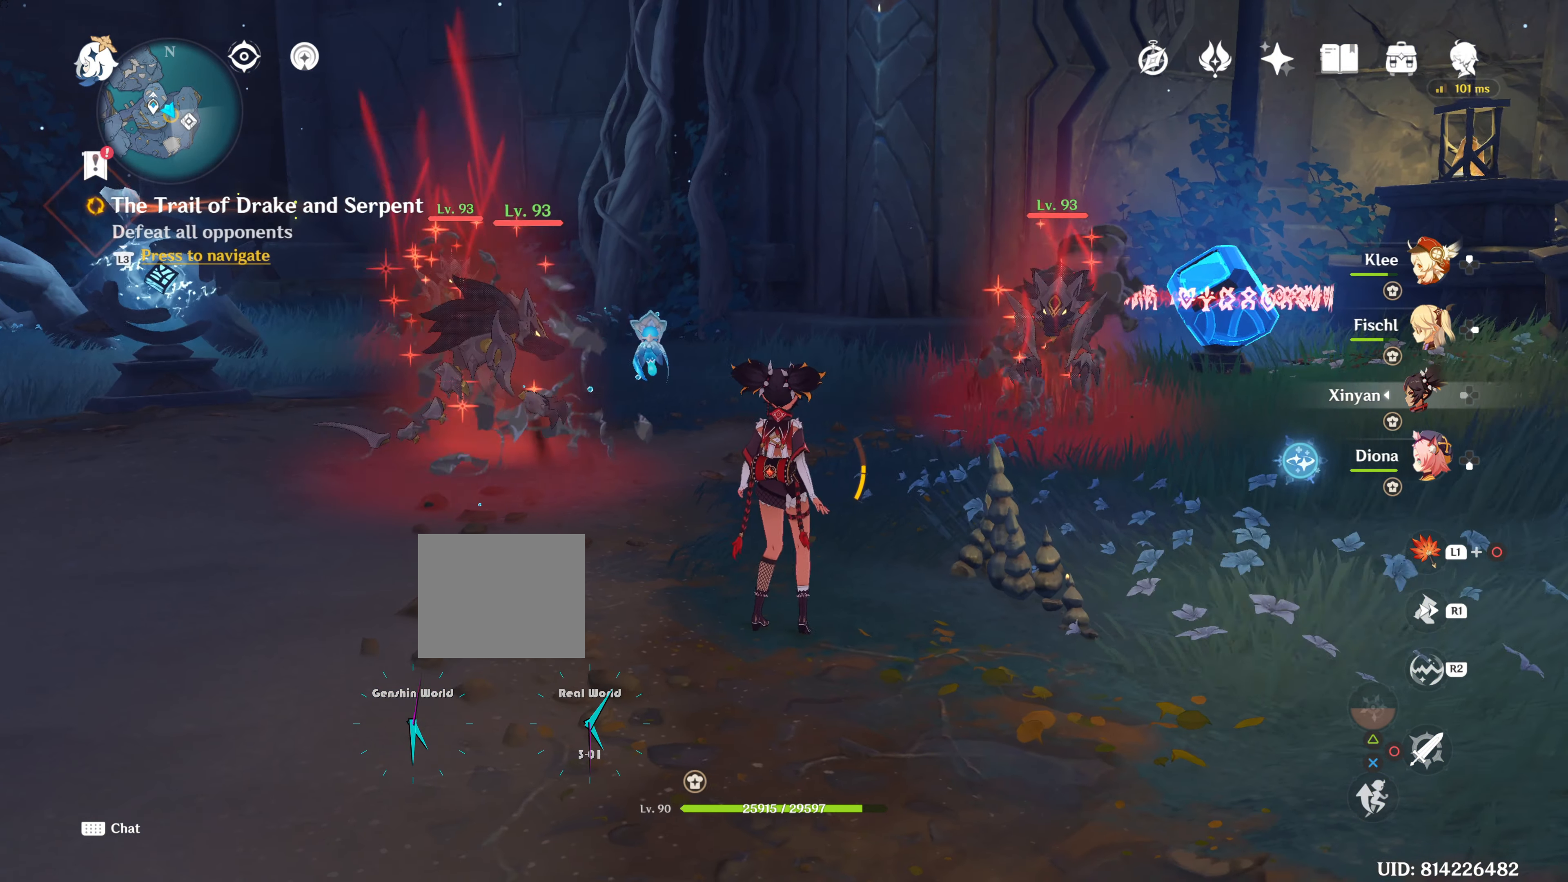
{"buttons": [], "left_stick": "down-left", "right_stick": "center", "events": [[484, "left_stick", "down-left"]]}
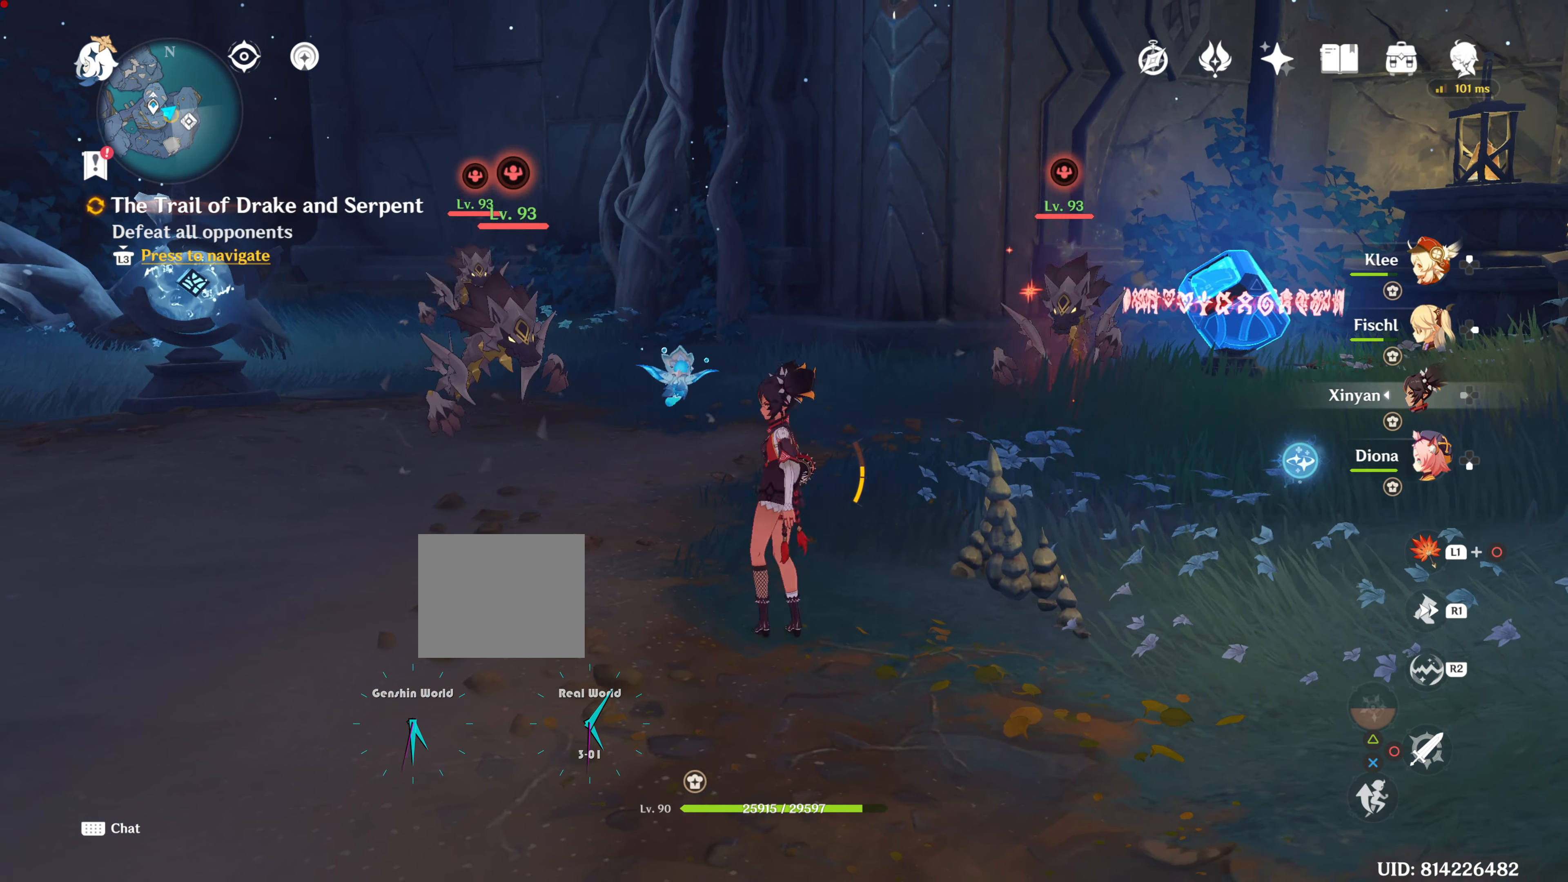
{"buttons": [], "left_stick": "center", "right_stick": "center", "events": [[100, "left_stick", "left"], [284, "left_stick", "up-left"], [484, "left_stick", "center"]]}
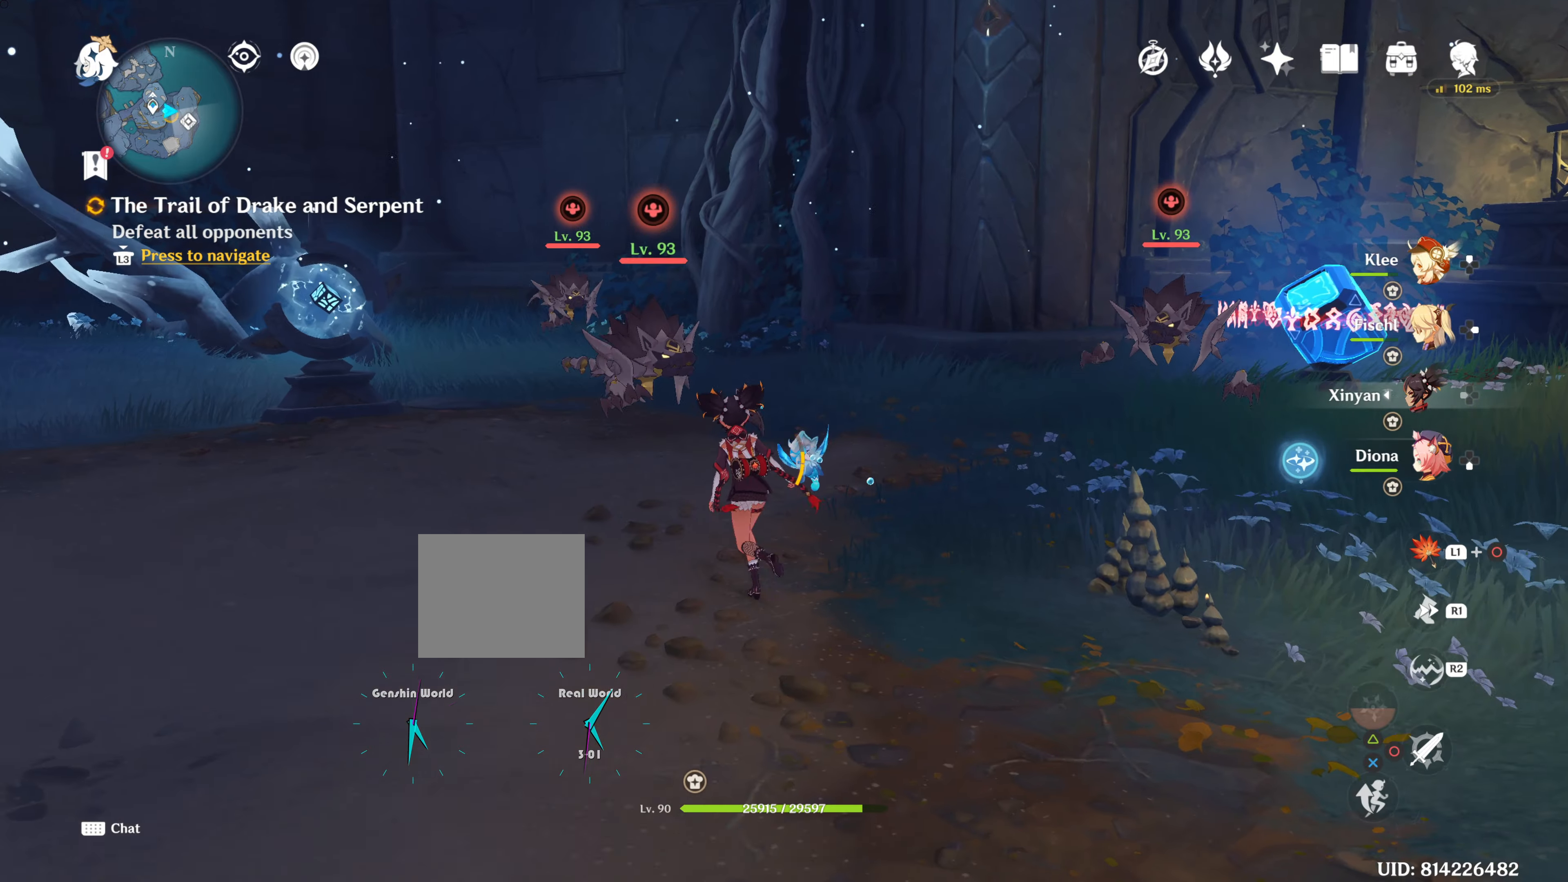
{"buttons": [], "left_stick": "up", "right_stick": "center", "events": [[300, "left_stick", "up"]]}
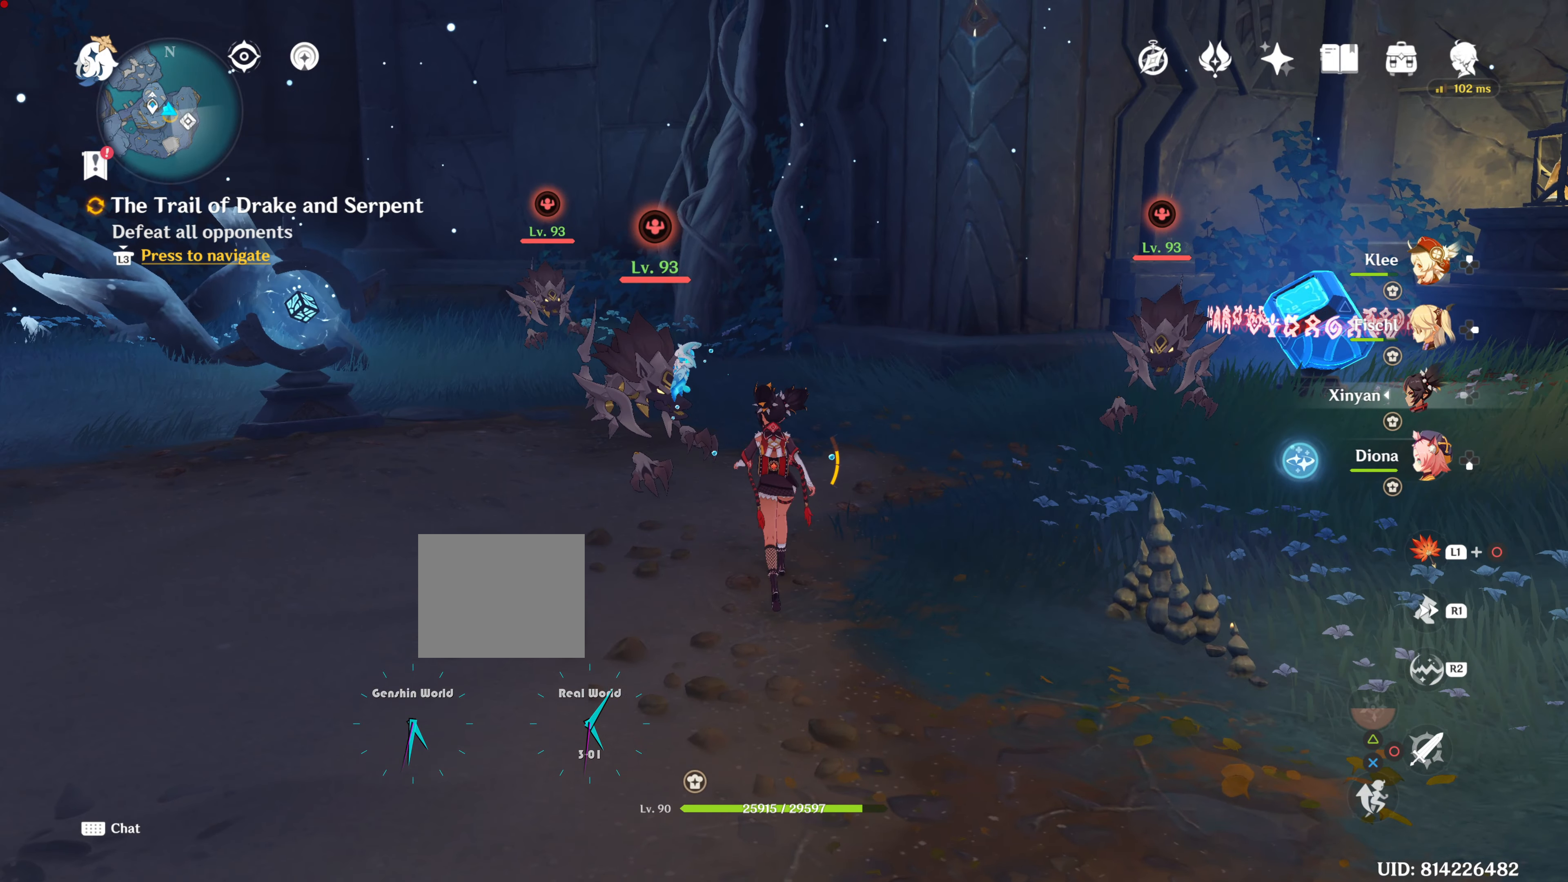
{"buttons": [], "left_stick": "center", "right_stick": "center", "events": [[66, "left_stick", "center"], [166, "R2", "down"], [283, "left_stick", "up-left"], [400, "R2", "up"], [467, "left_stick", "center"]]}
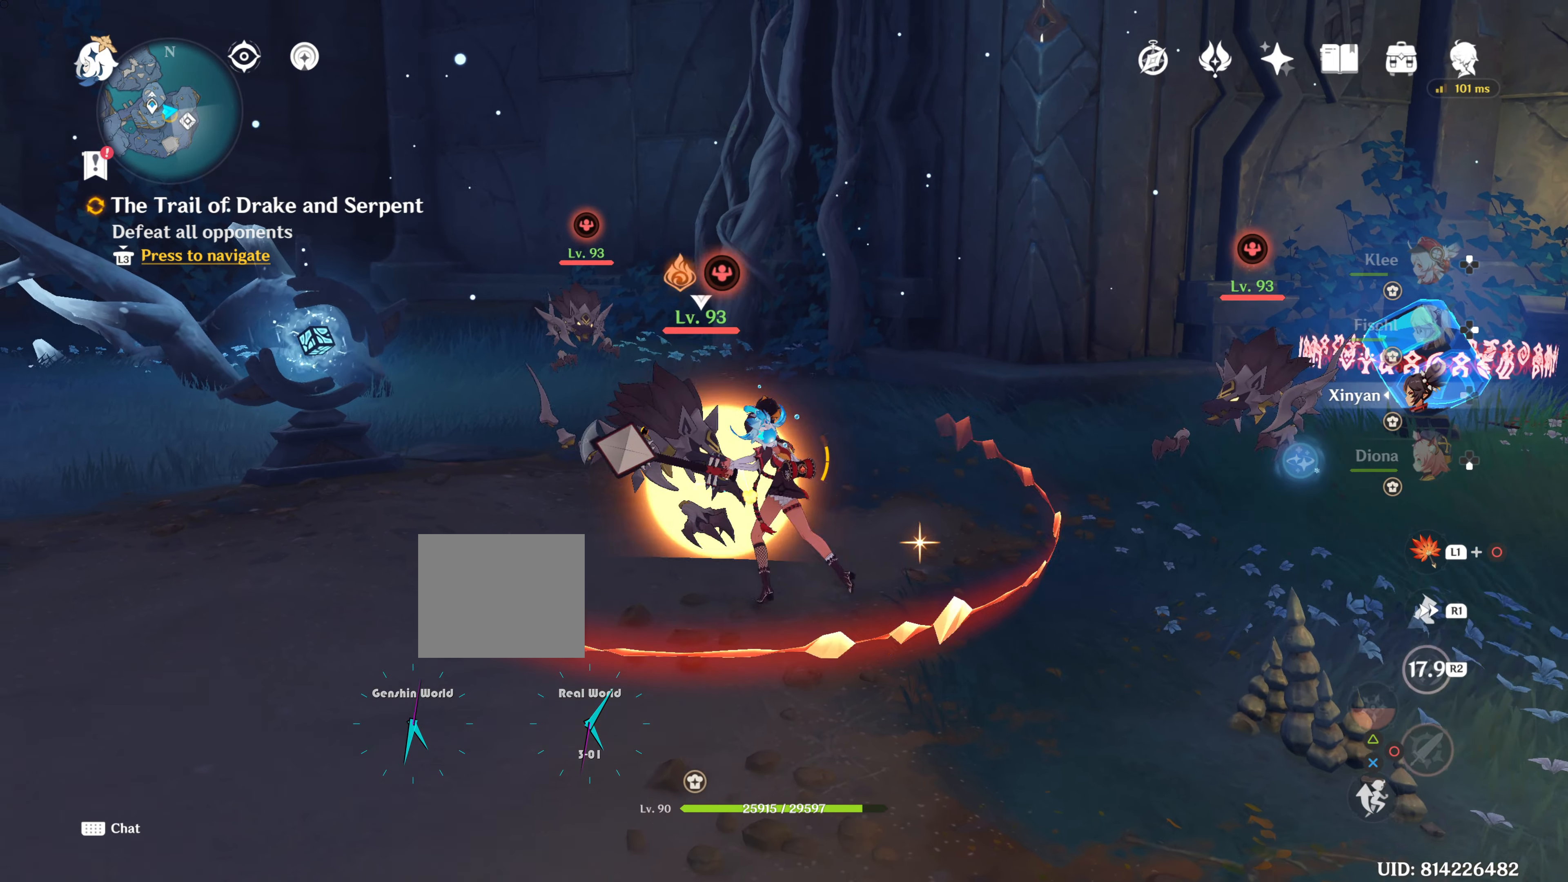
{"buttons": [], "left_stick": "center", "right_stick": "center", "events": [[67, "R2", "down"], [200, "R2", "up"], [400, "DPAD_DOWN", "down"], [484, "DPAD_DOWN", "up"]]}
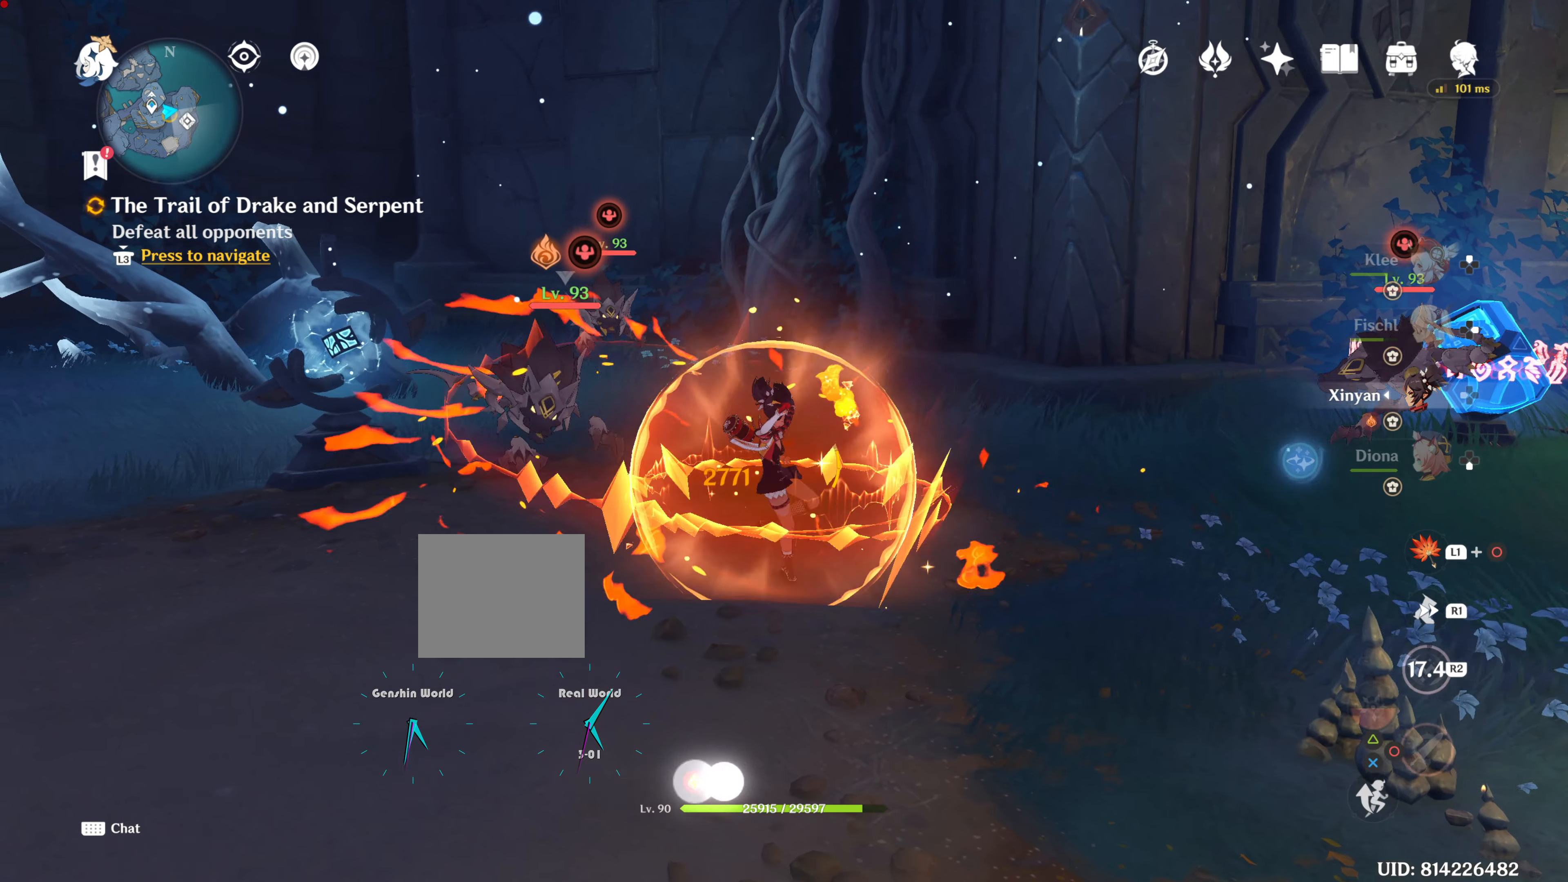
{"buttons": ["DPAD_DOWN"], "left_stick": "center", "right_stick": "center", "events": [[100, "DPAD_DOWN", "down"], [166, "DPAD_DOWN", "up"], [216, "DPAD_DOWN", "down"], [333, "DPAD_DOWN", "up"], [417, "DPAD_DOWN", "down"]]}
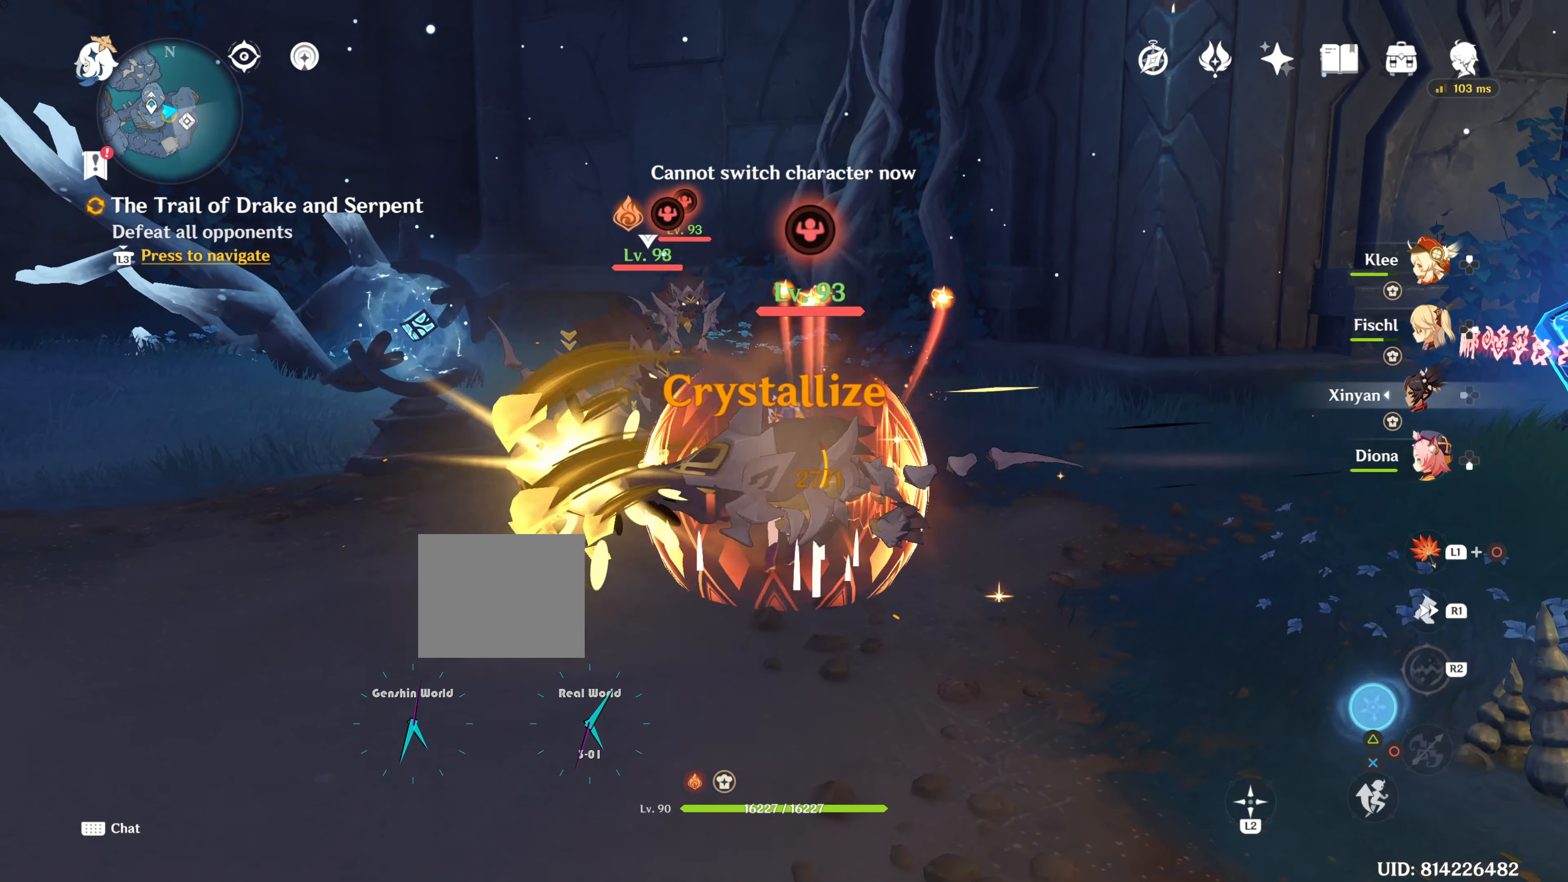
{"buttons": ["TRIANGLE"], "left_stick": "center", "right_stick": "center", "events": [[33, "R2", "down"], [67, "DPAD_DOWN", "up"], [117, "DPAD_DOWN", "down"], [167, "R2", "up"], [217, "TRIANGLE", "down"], [234, "DPAD_DOWN", "up"], [334, "TRIANGLE", "up"], [417, "TRIANGLE", "down"]]}
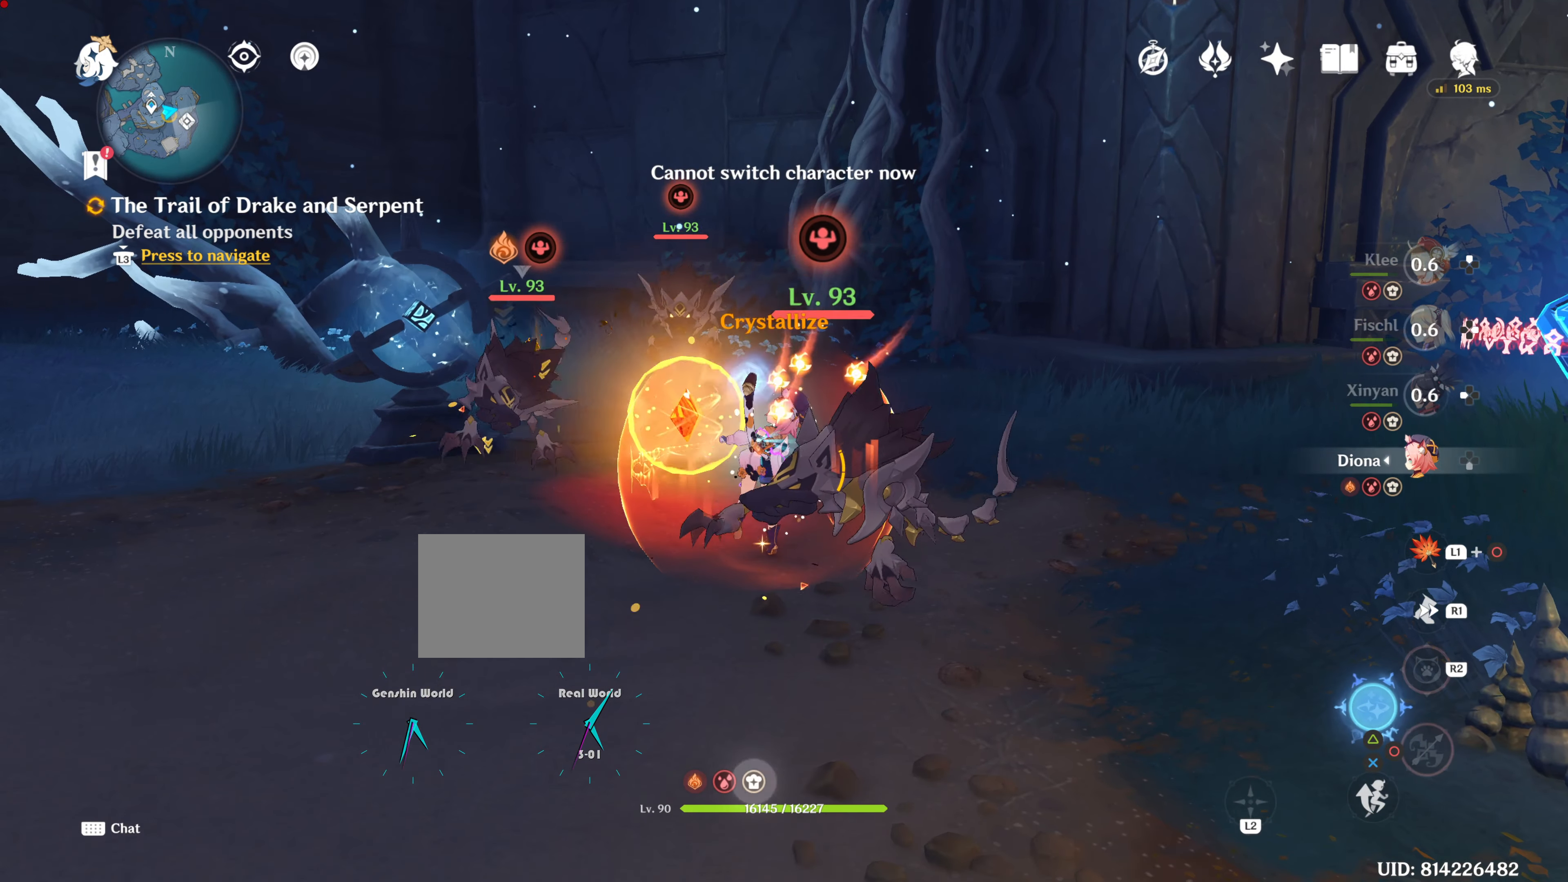
{"buttons": [], "left_stick": "center", "right_stick": "center", "events": [[33, "TRIANGLE", "up"], [116, "TRIANGLE", "down"], [216, "TRIANGLE", "up"], [317, "TRIANGLE", "down"], [417, "TRIANGLE", "up"]]}
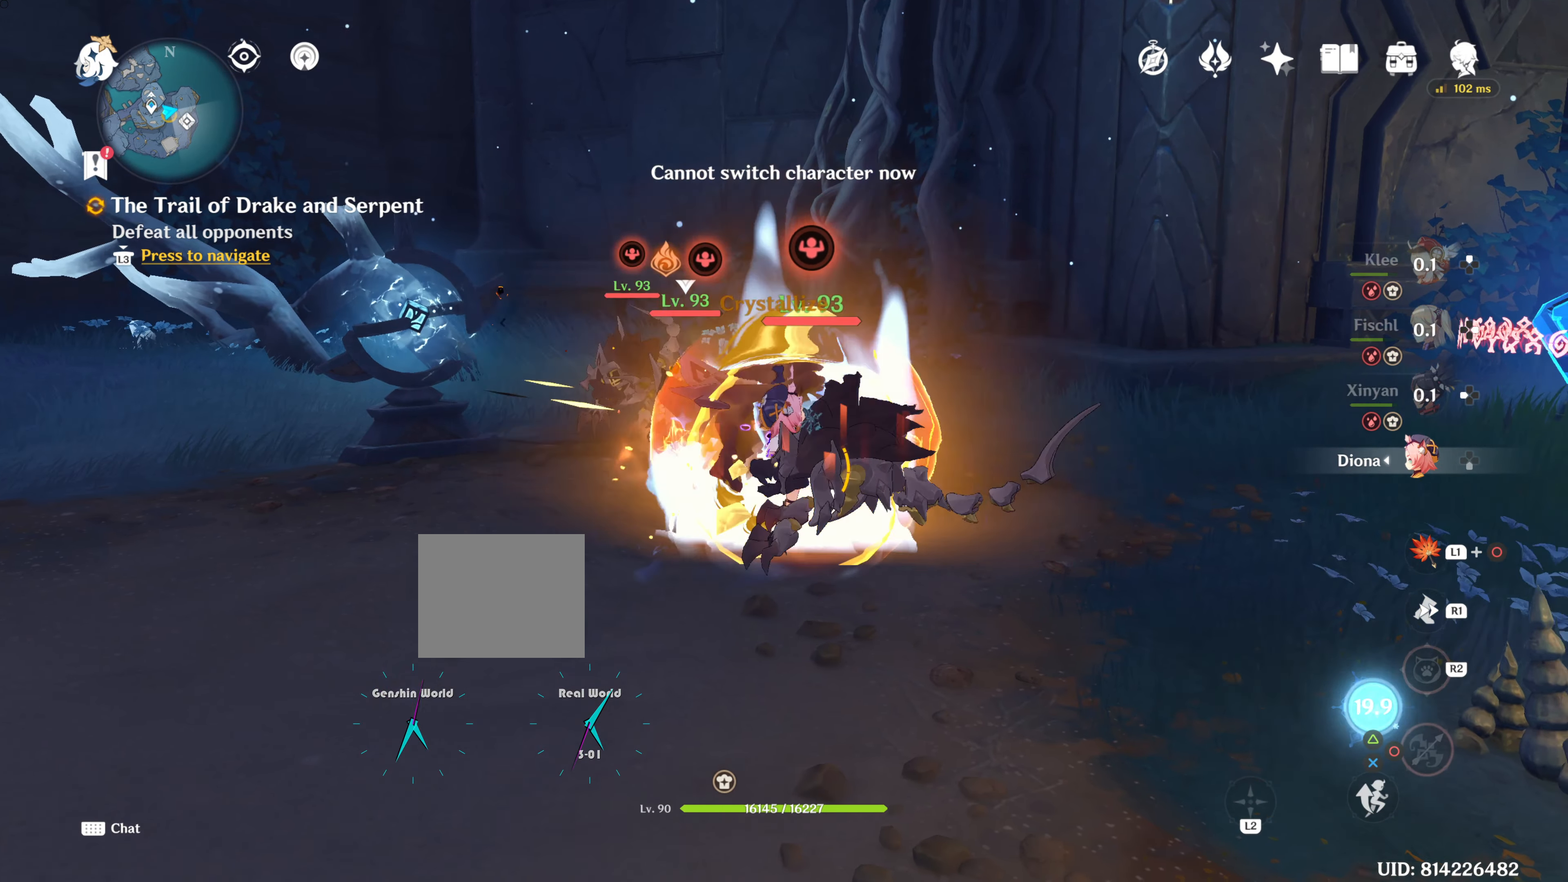
{"buttons": [], "left_stick": "center", "right_stick": "center", "events": [[234, "right_stick", "down-left"], [367, "right_stick", "left"], [467, "right_stick", "center"]]}